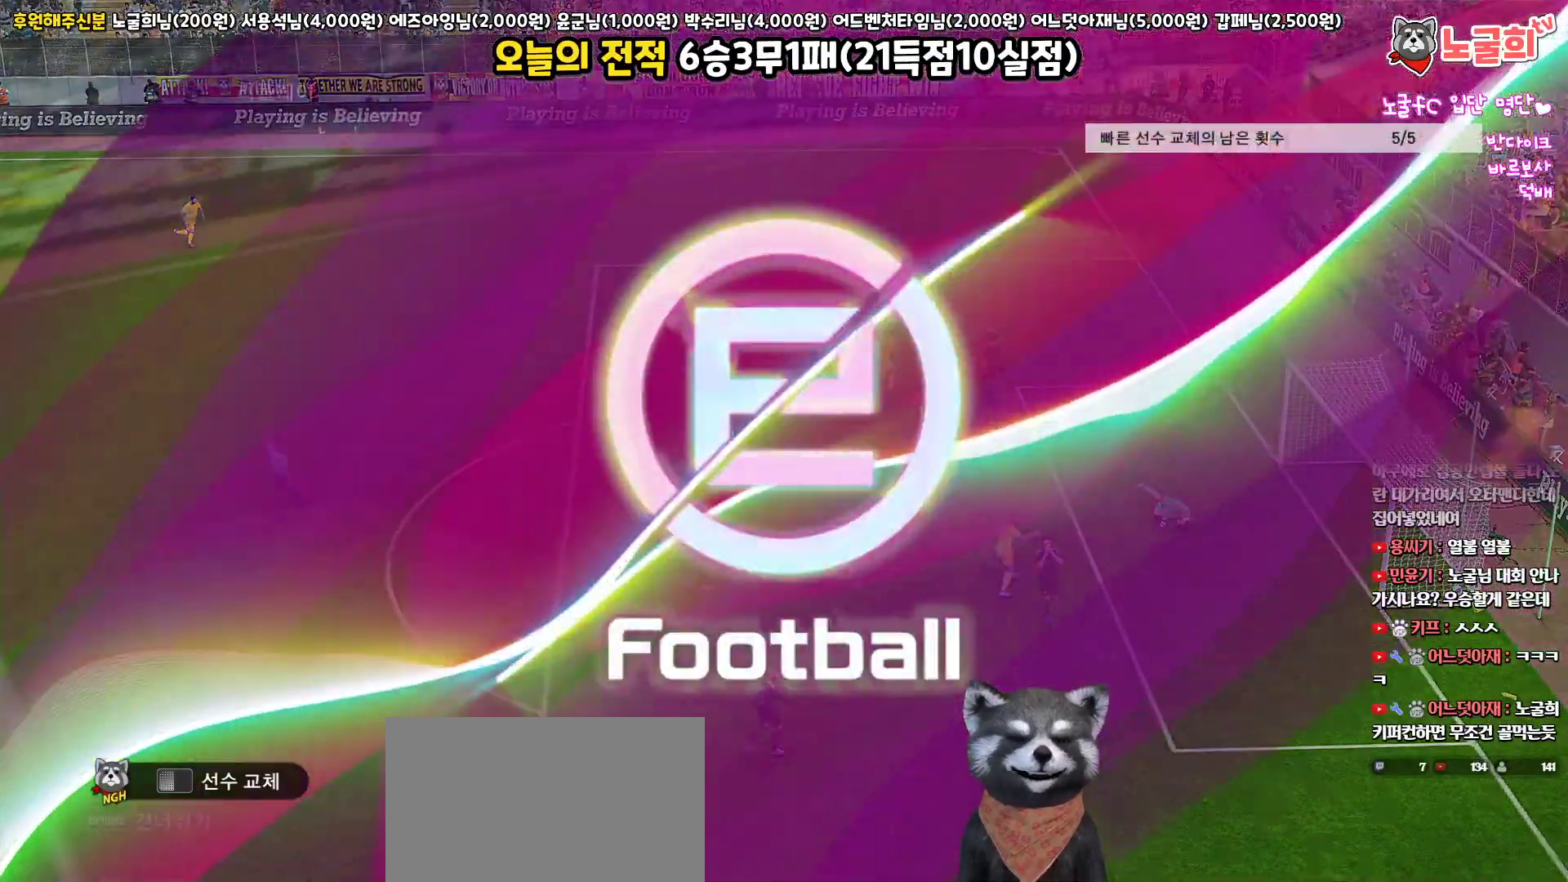
Gameplay with a controller (PlayStation layout); each line is a JSON object with the inputs held at the frame after it. "events" lists button and stick changes between this image and that frame as [ms after this image, input, new state], when the widget could be followed in between.
{"buttons": ["START"], "left_stick": "center", "right_stick": "center"}
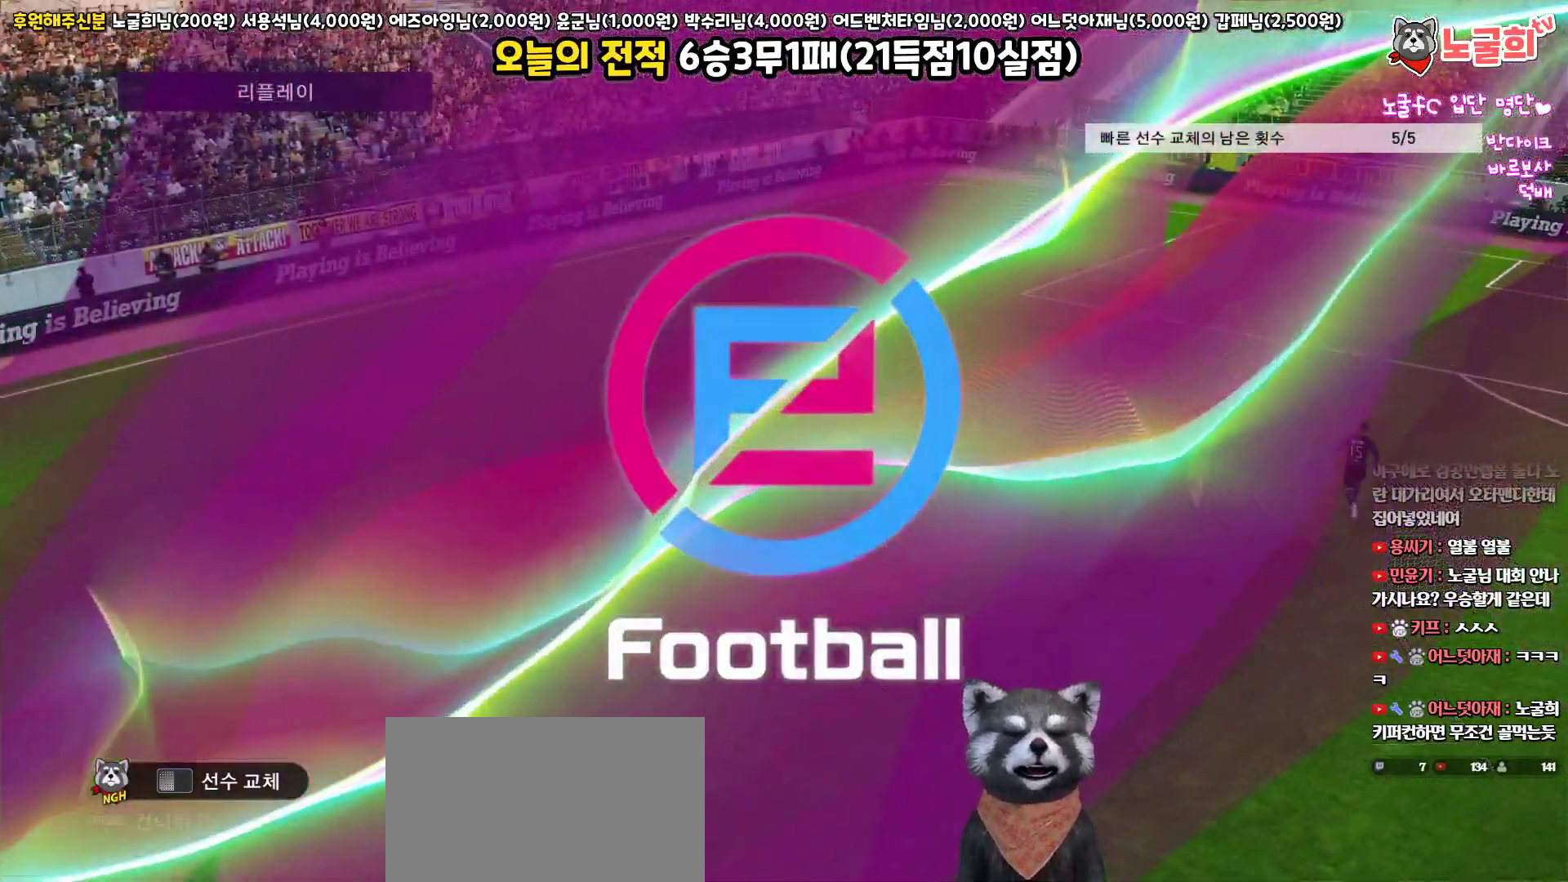
{"buttons": [], "left_stick": "center", "right_stick": "center", "events": [[50, "START", "up"], [133, "START", "down"], [250, "START", "up"], [333, "START", "down"], [433, "START", "up"]]}
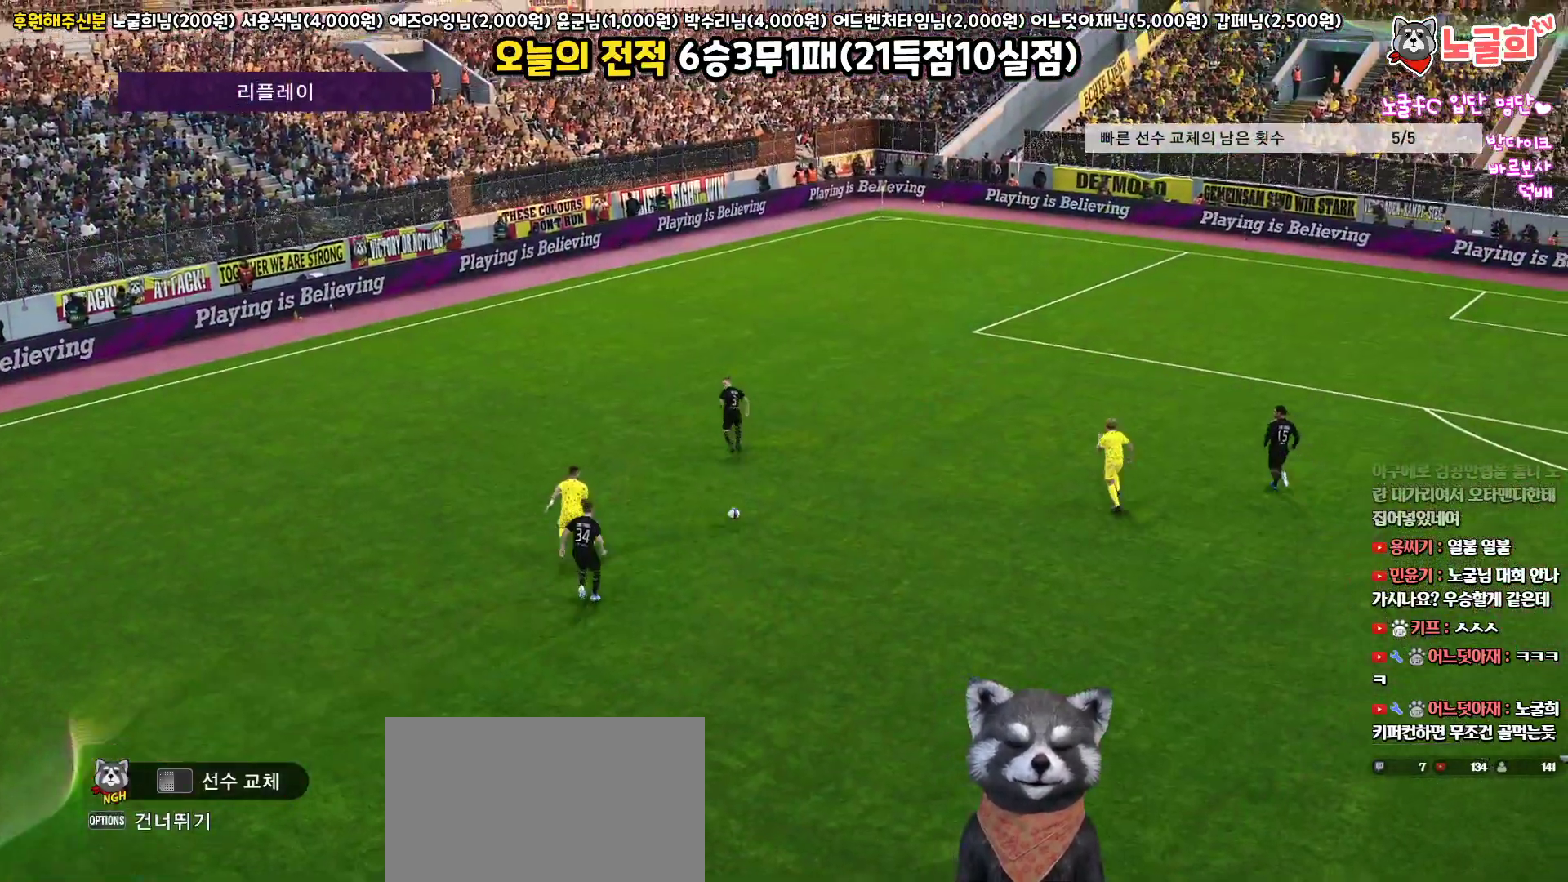
{"buttons": ["START"], "left_stick": "center", "right_stick": "center", "events": [[17, "START", "down"], [117, "START", "up"], [217, "START", "down"], [333, "START", "up"], [400, "START", "down"]]}
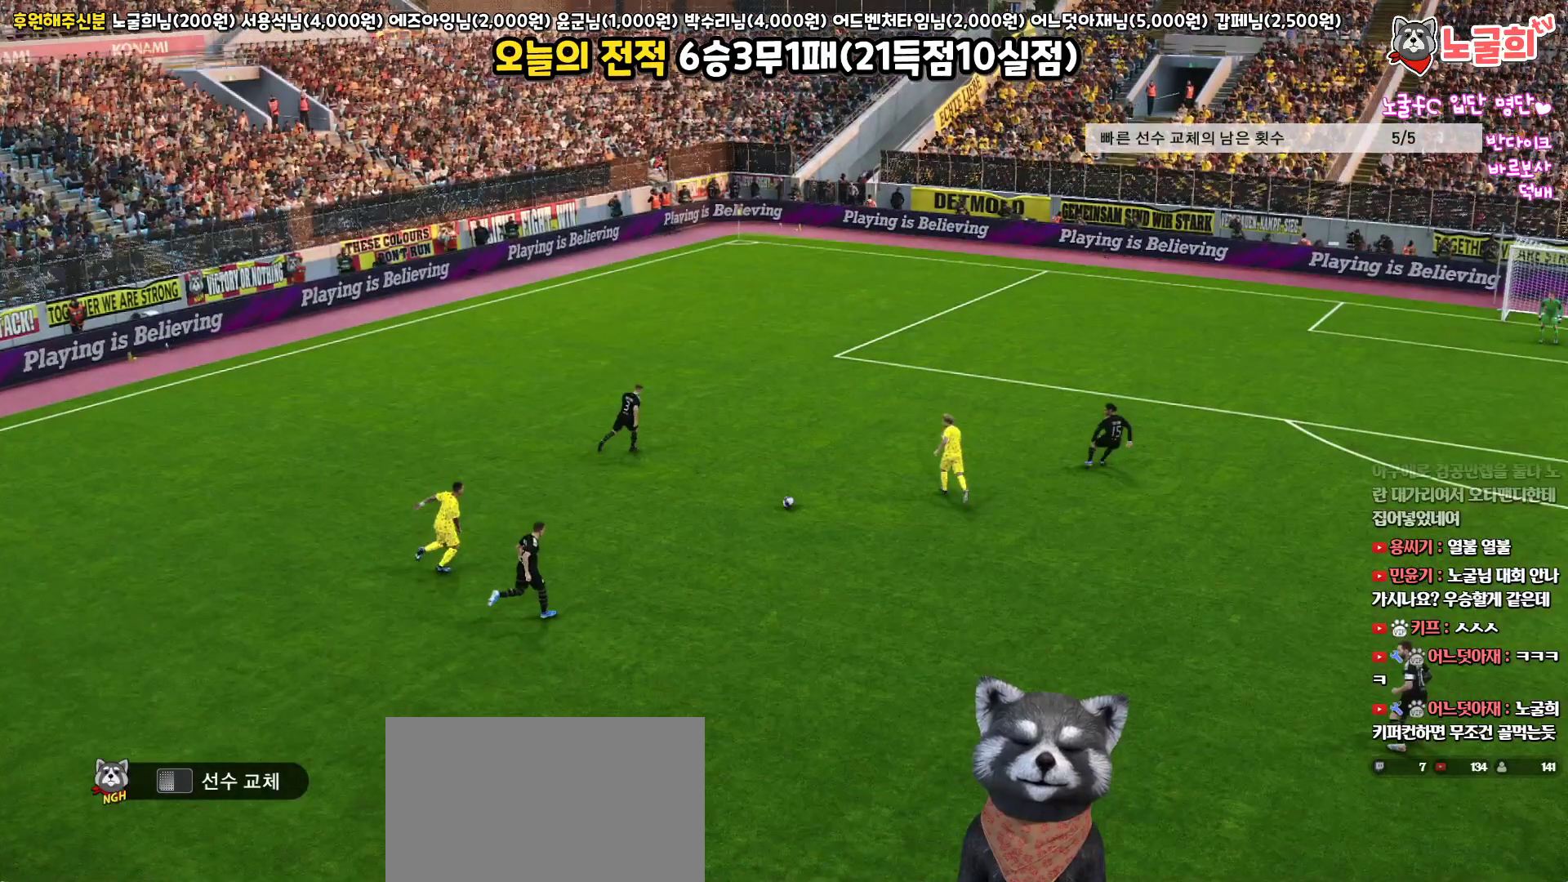
{"buttons": ["START"], "left_stick": "center", "right_stick": "center", "events": [[33, "START", "up"], [100, "START", "down"], [217, "START", "up"], [283, "START", "down"], [400, "START", "up"], [467, "START", "down"]]}
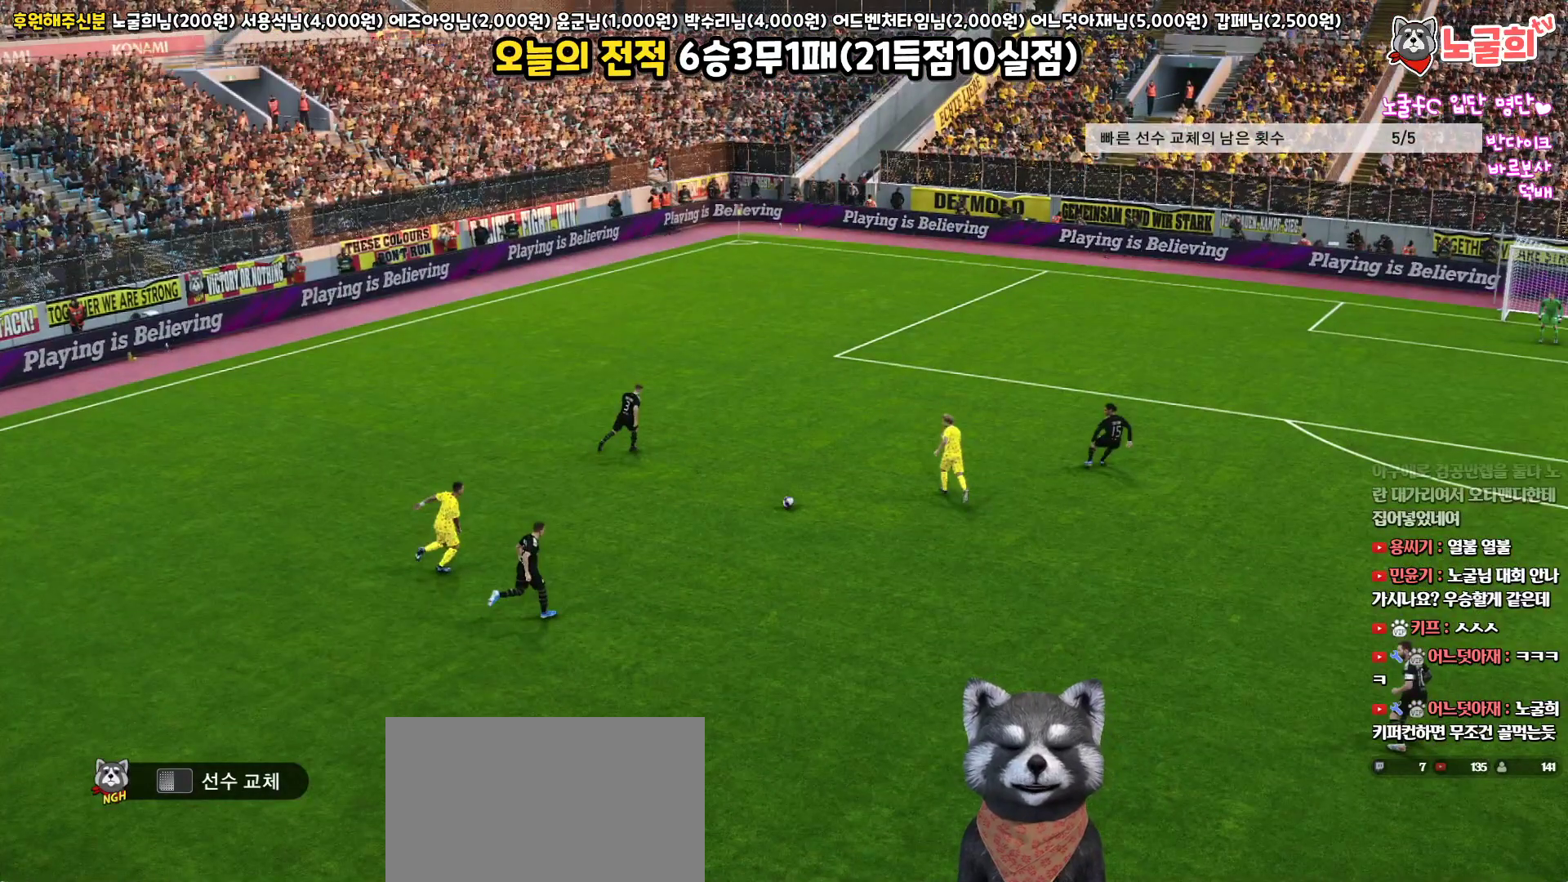
{"buttons": [], "left_stick": "center", "right_stick": "center", "events": [[100, "START", "up"], [167, "START", "down"], [283, "START", "up"], [367, "START", "down"], [483, "START", "up"]]}
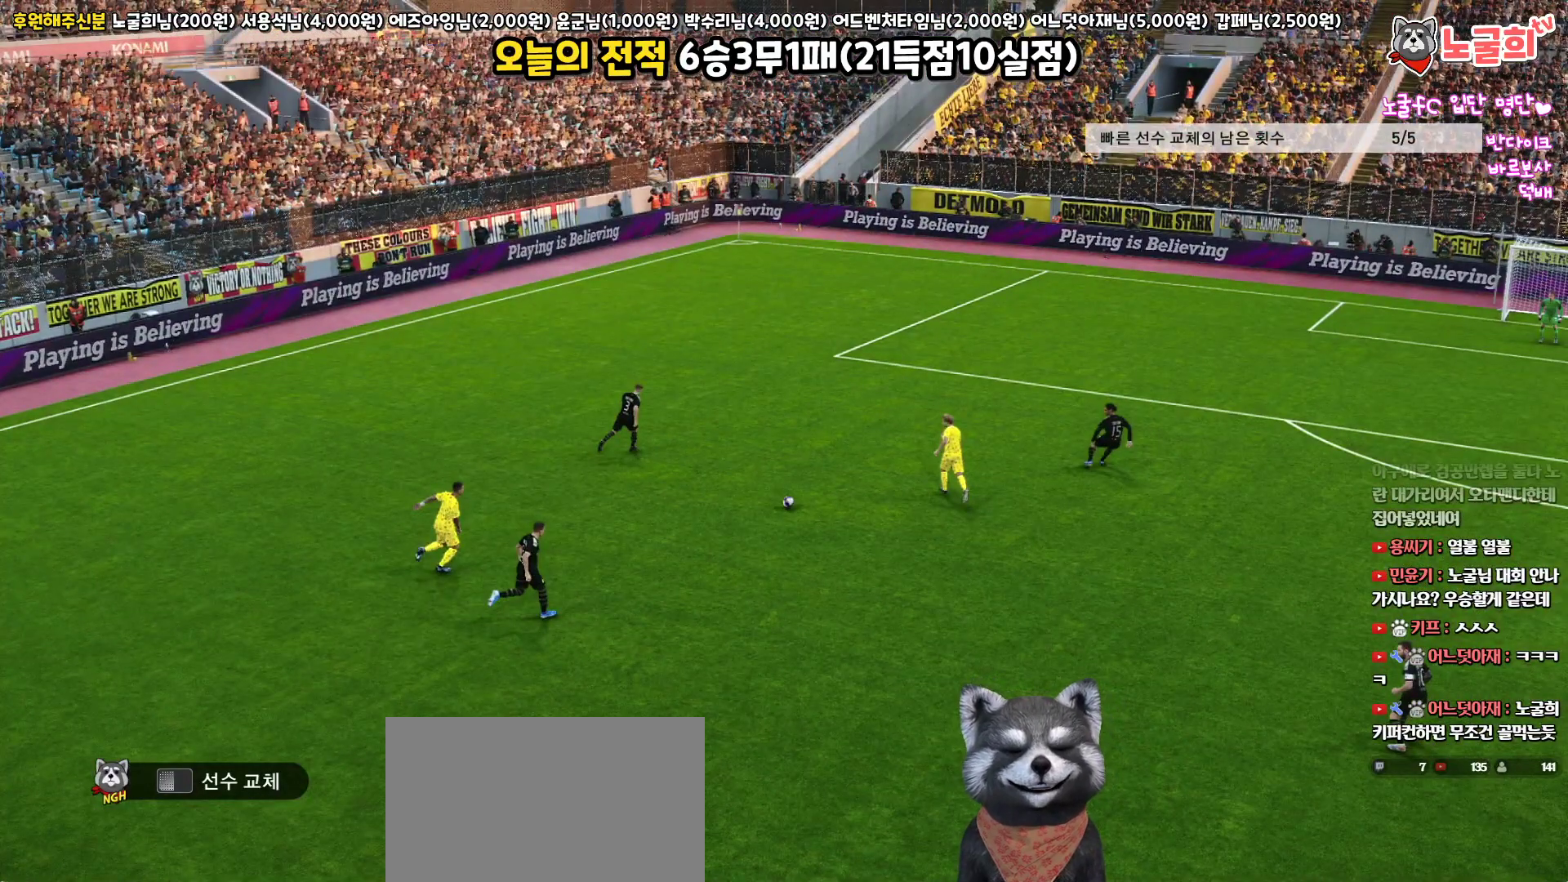
{"buttons": ["START"], "left_stick": "center", "right_stick": "center", "events": [[67, "START", "down"], [167, "START", "up"], [233, "START", "down"], [333, "START", "up"], [417, "START", "down"]]}
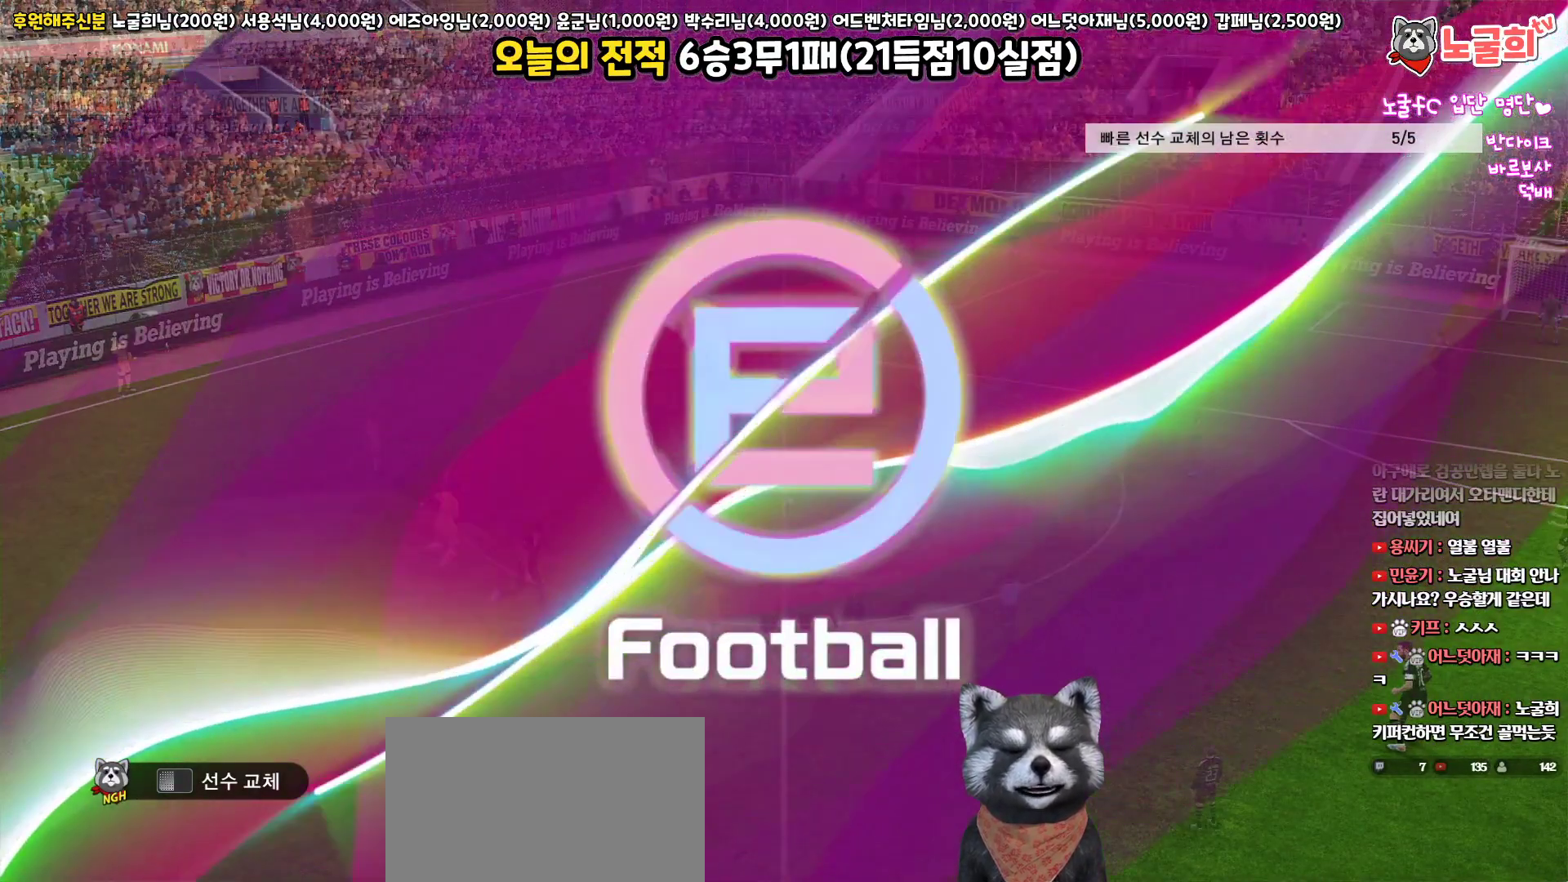
{"buttons": [], "left_stick": "center", "right_stick": "center", "events": [[17, "START", "up"], [100, "START", "down"], [217, "START", "up"], [300, "START", "down"], [417, "START", "up"]]}
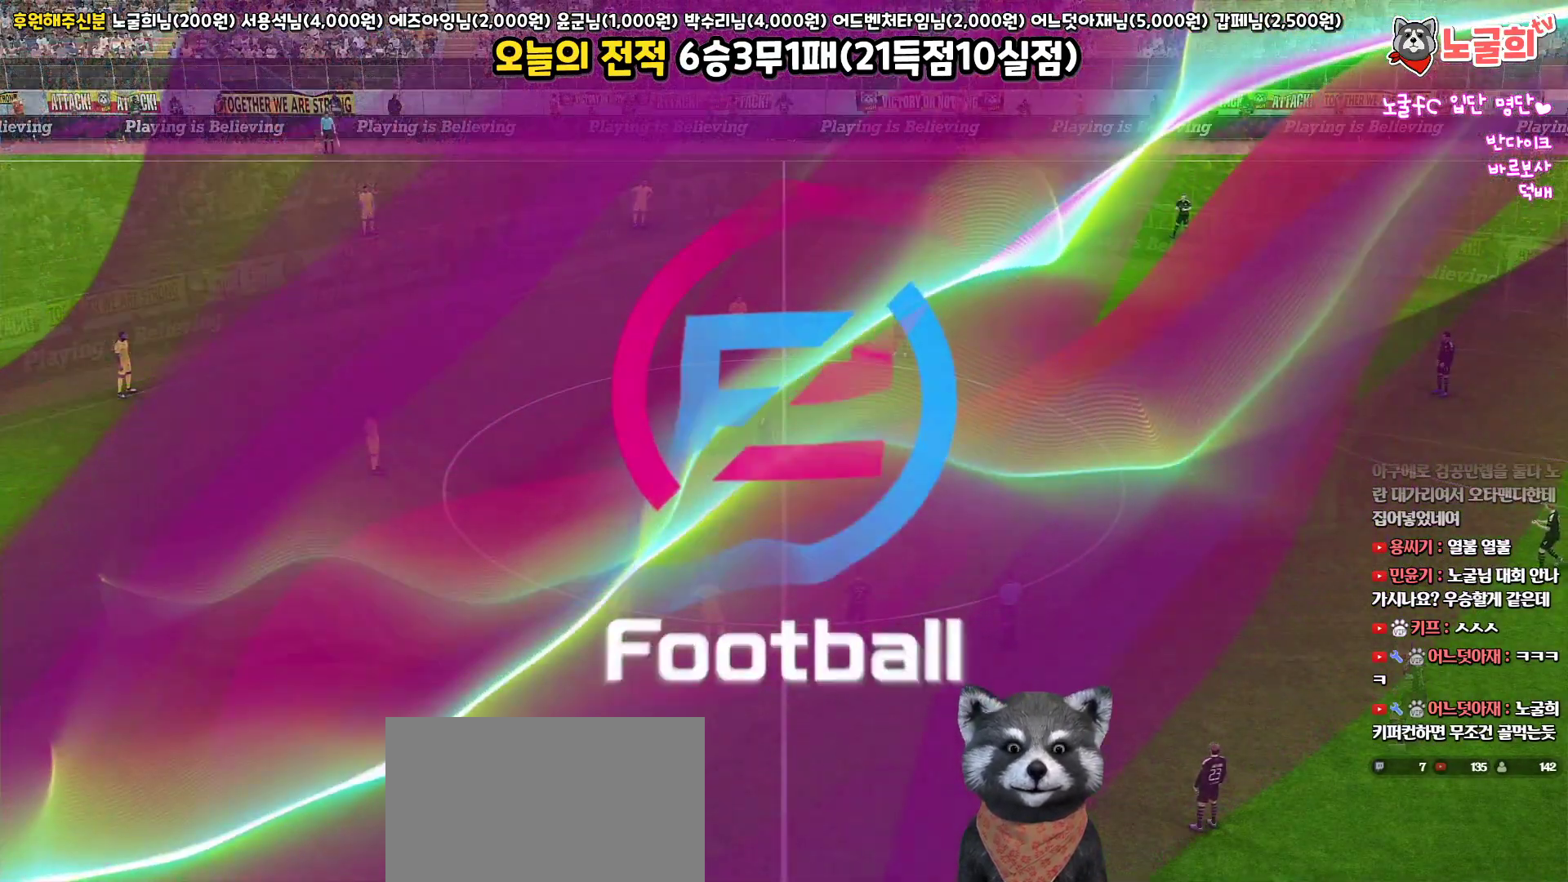
{"buttons": [], "left_stick": "center", "right_stick": "center", "events": []}
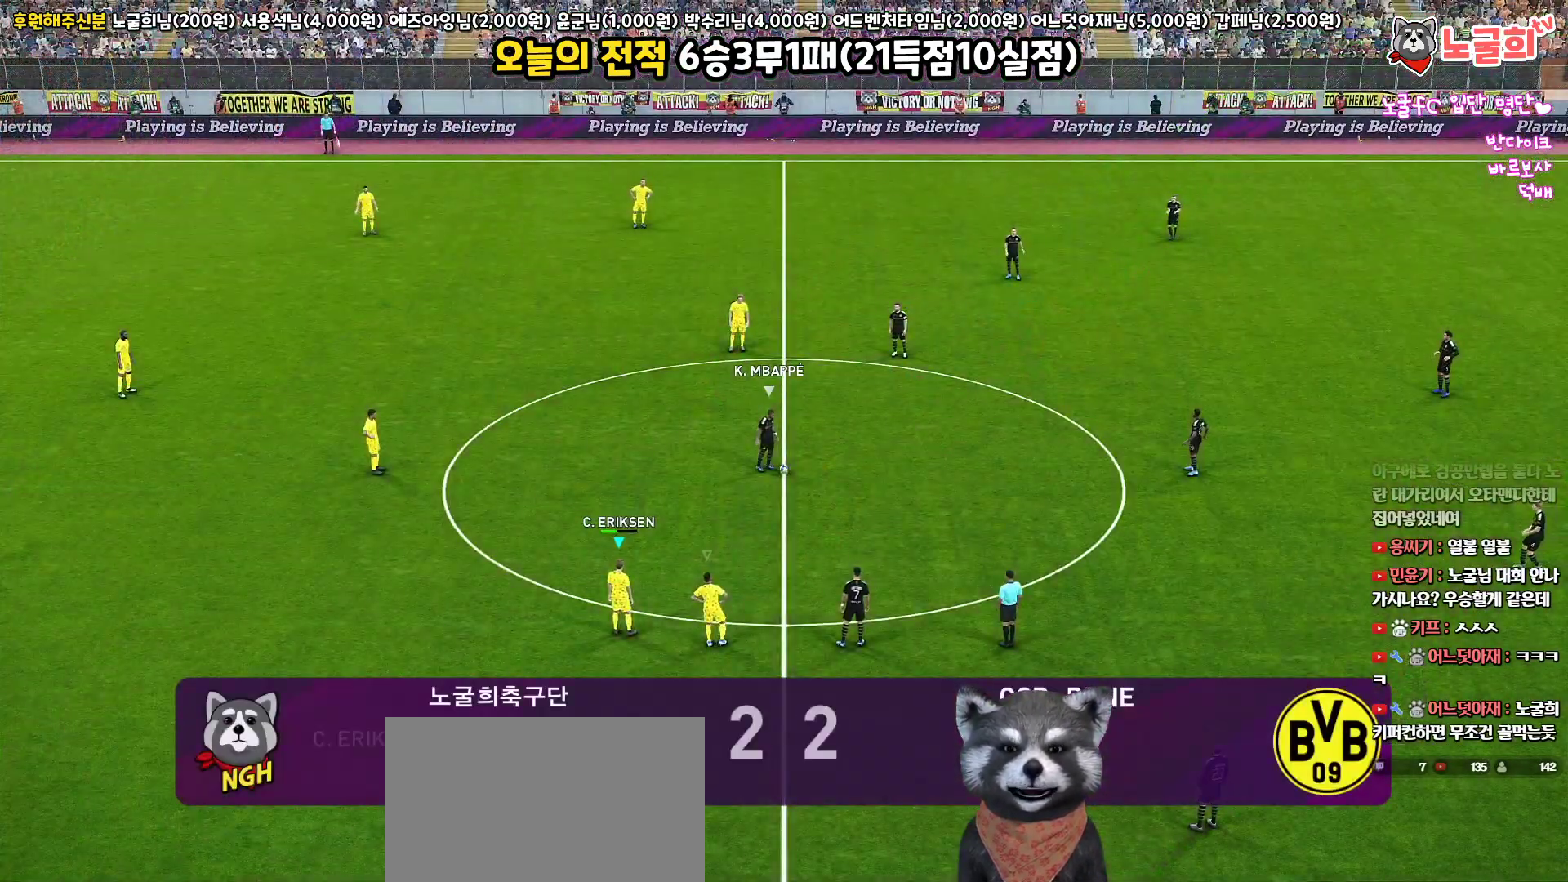
{"buttons": [], "left_stick": "center", "right_stick": "center", "events": [[333, "right_stick", "up-left"], [467, "right_stick", "center"]]}
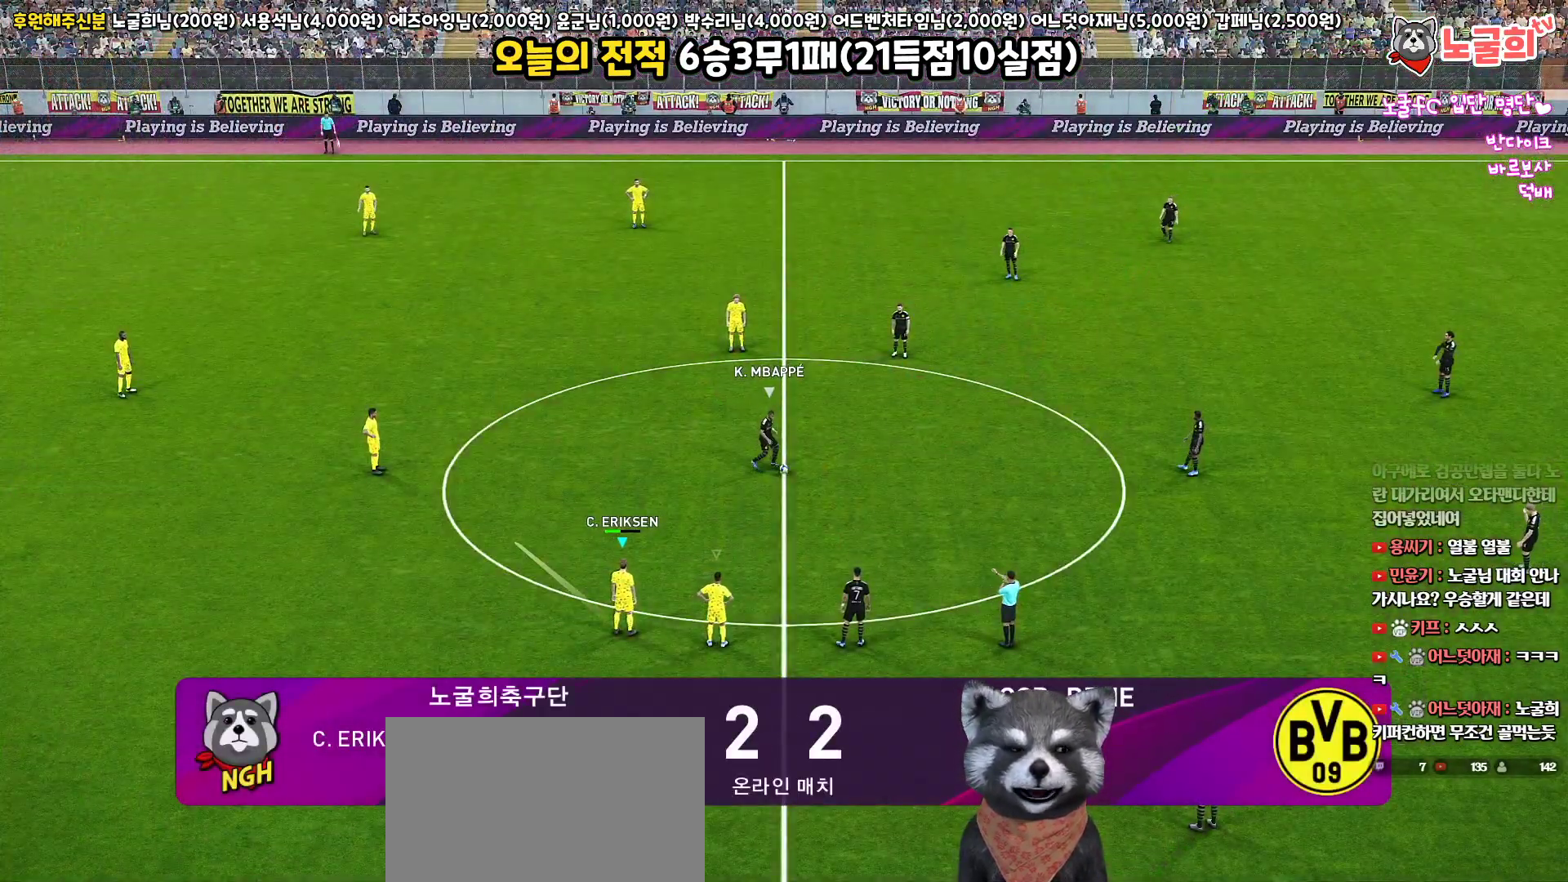
{"buttons": [], "left_stick": "right", "right_stick": "center", "events": [[483, "left_stick", "right"]]}
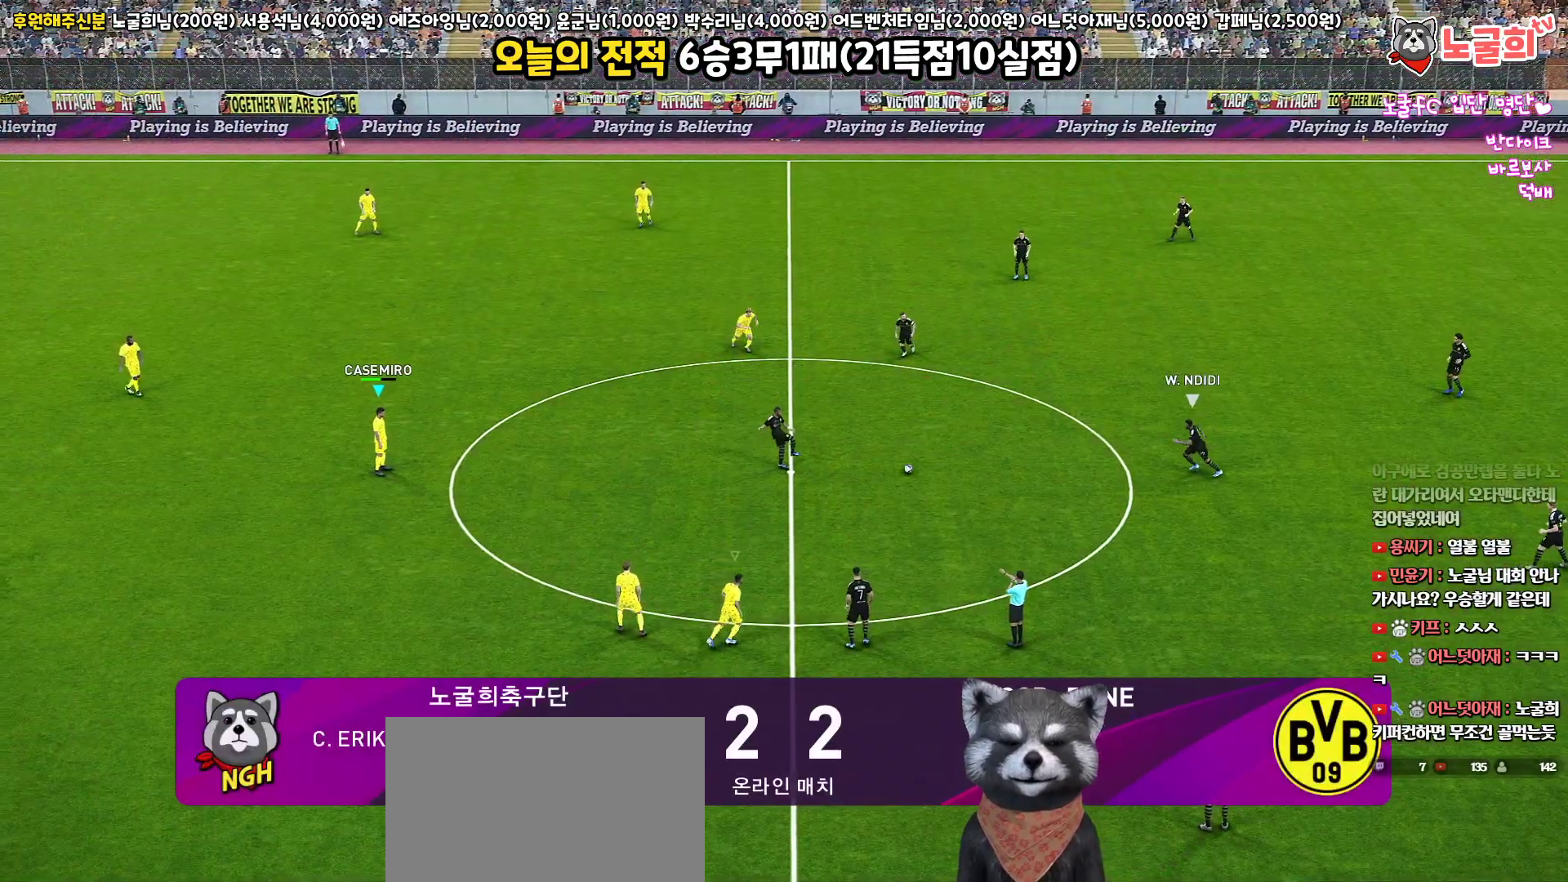
{"buttons": [], "left_stick": "right", "right_stick": "center", "events": []}
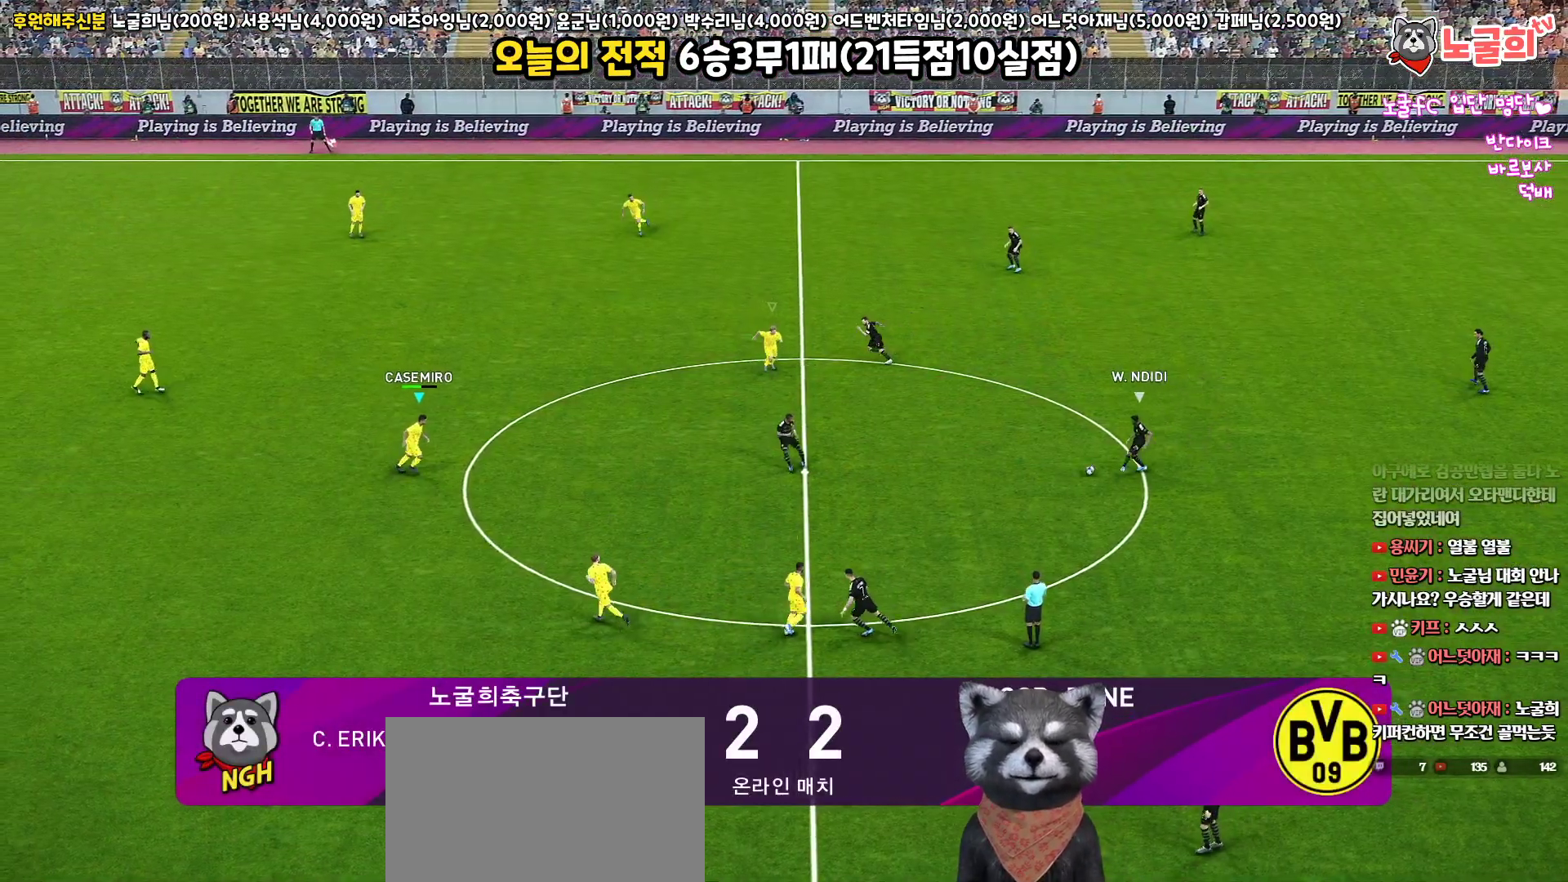
{"buttons": [], "left_stick": "right", "right_stick": "center", "events": []}
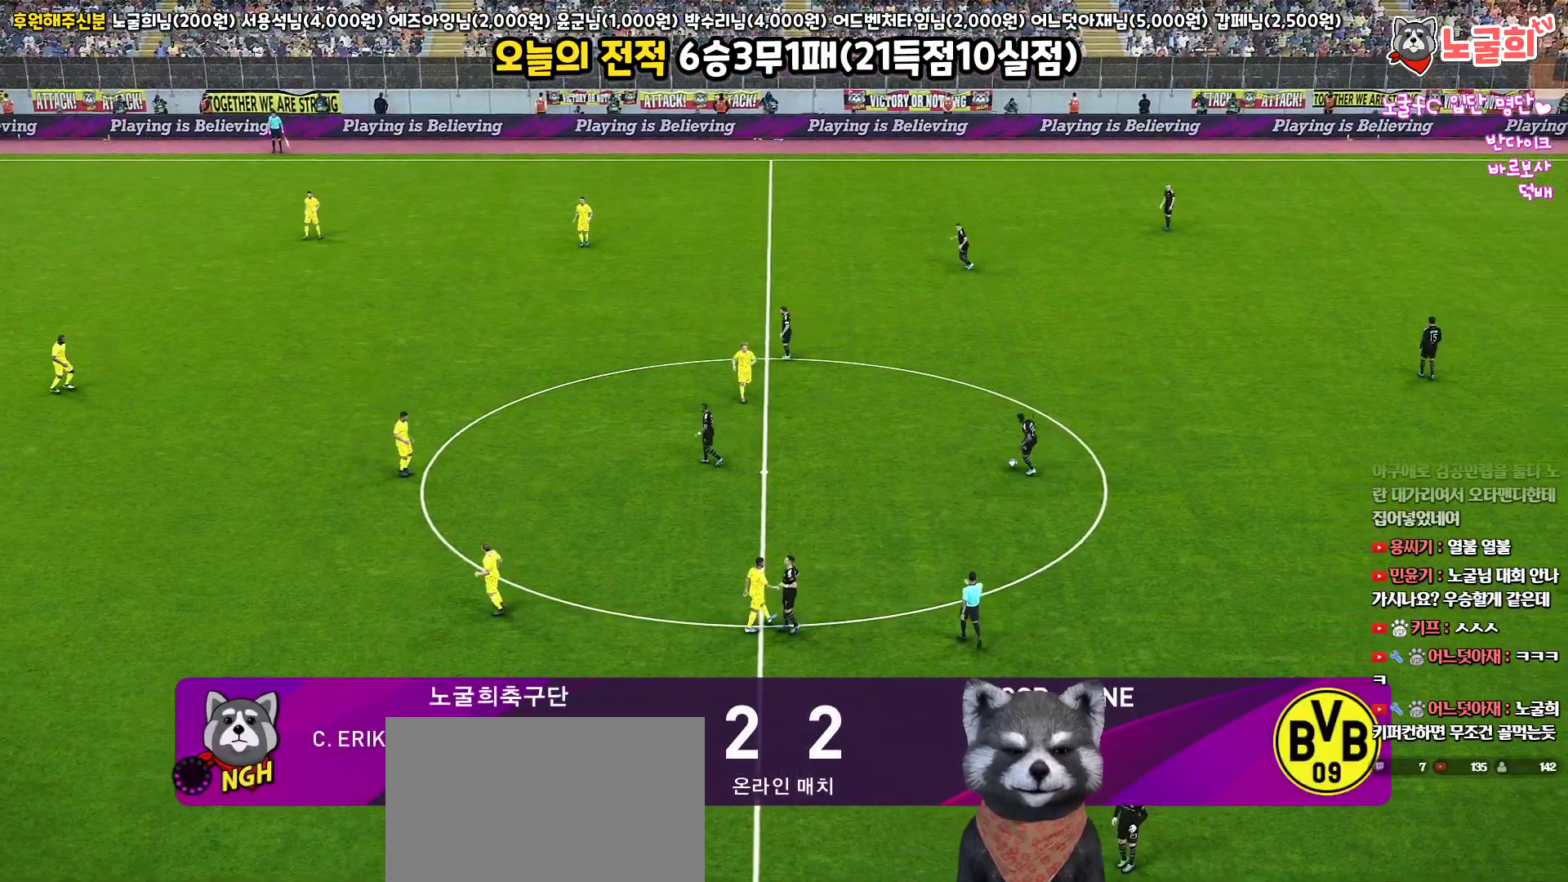
{"buttons": [], "left_stick": "center", "right_stick": "center", "events": [[183, "left_stick", "center"]]}
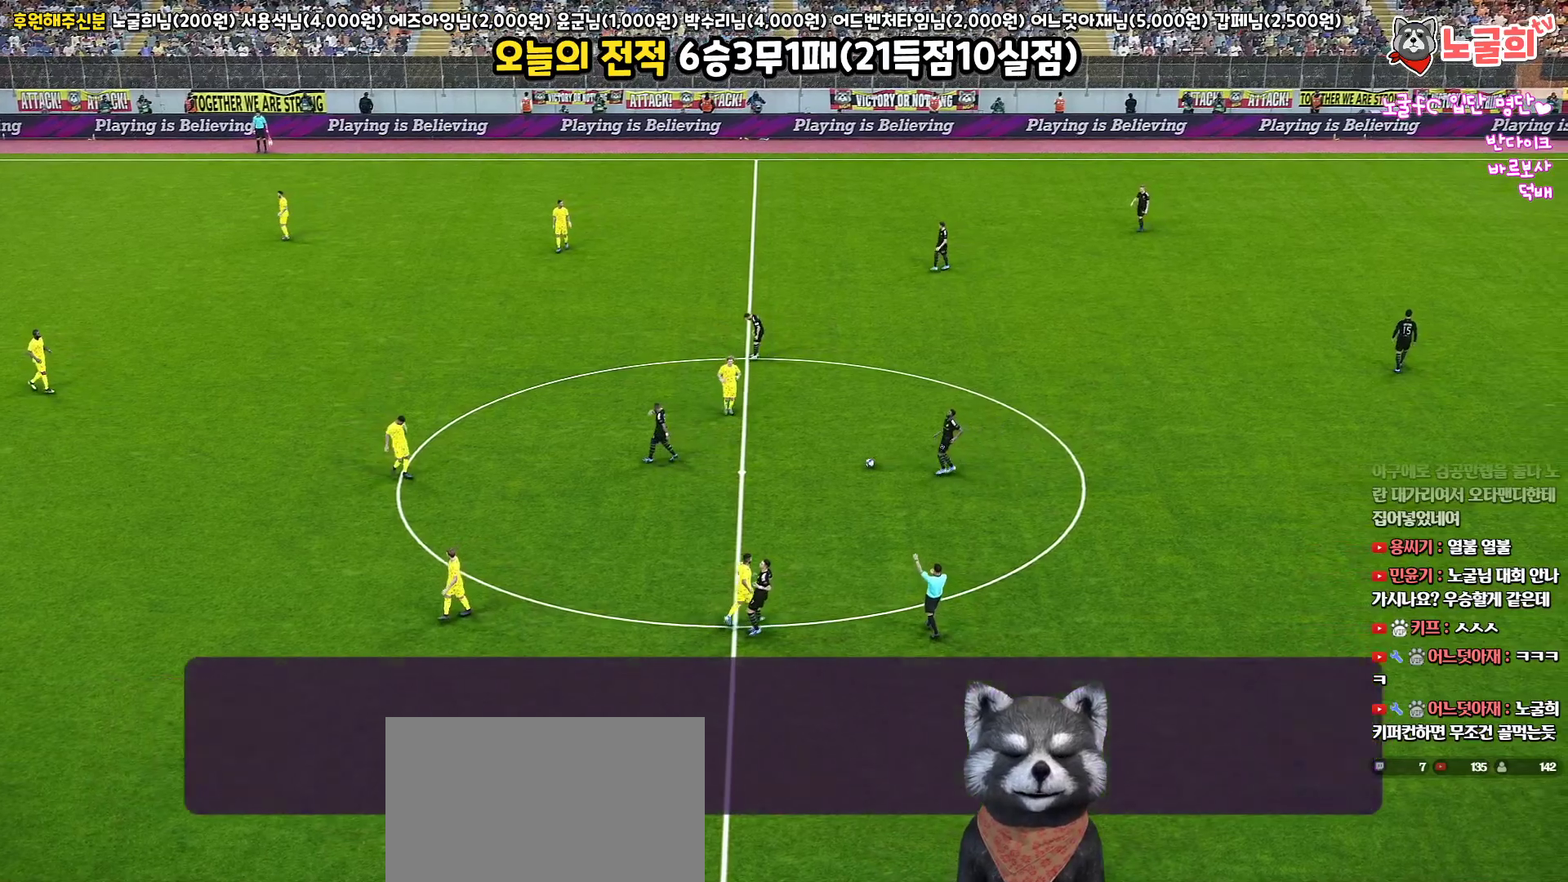
{"buttons": [], "left_stick": "center", "right_stick": "center", "events": []}
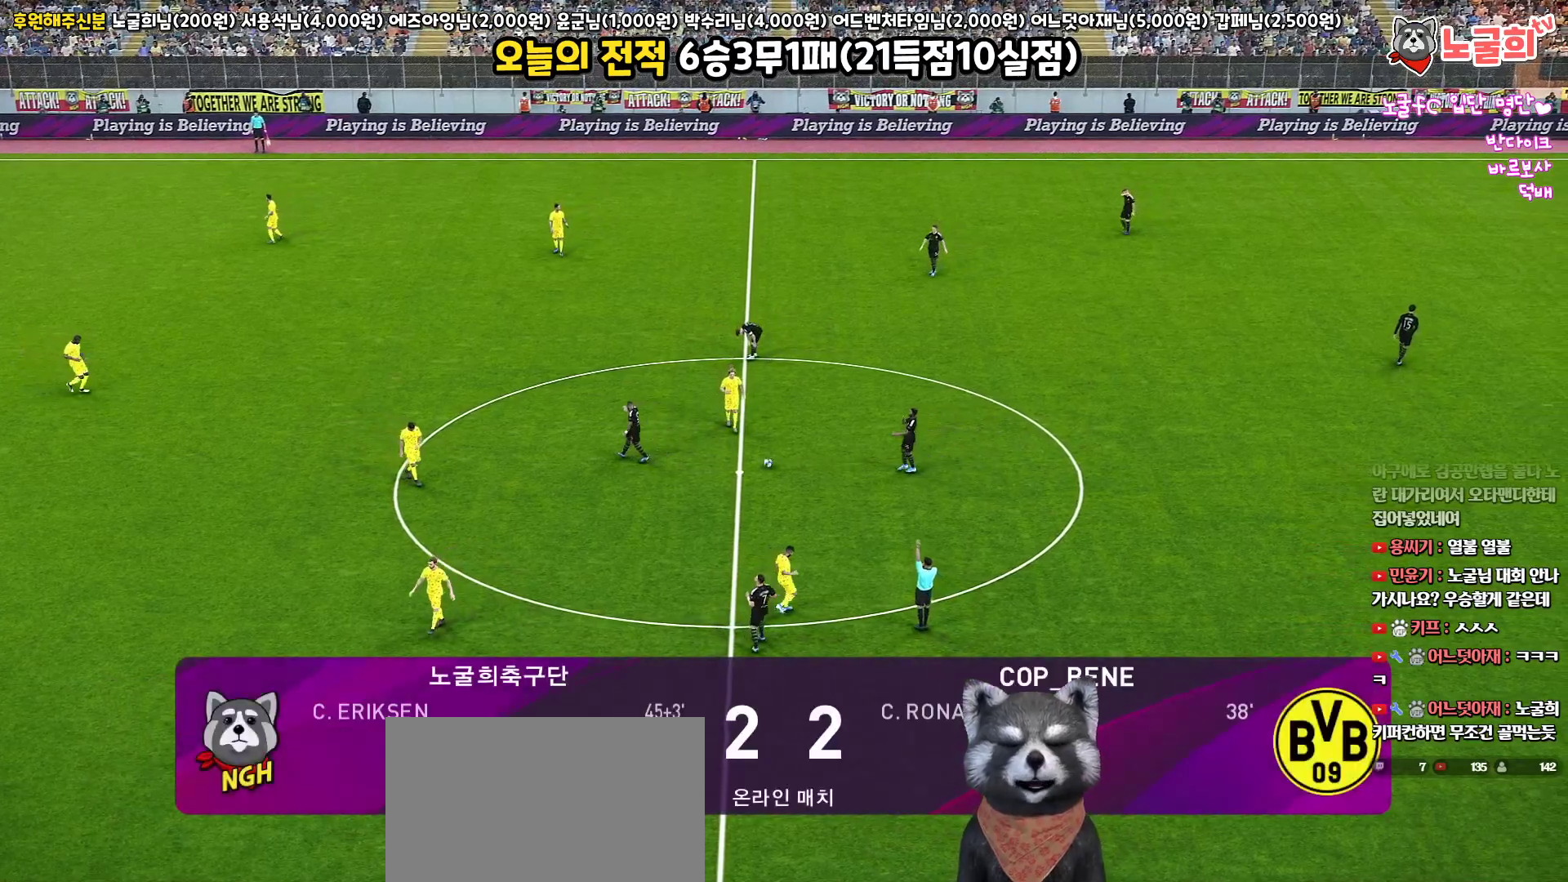
{"buttons": [], "left_stick": "center", "right_stick": "center", "events": []}
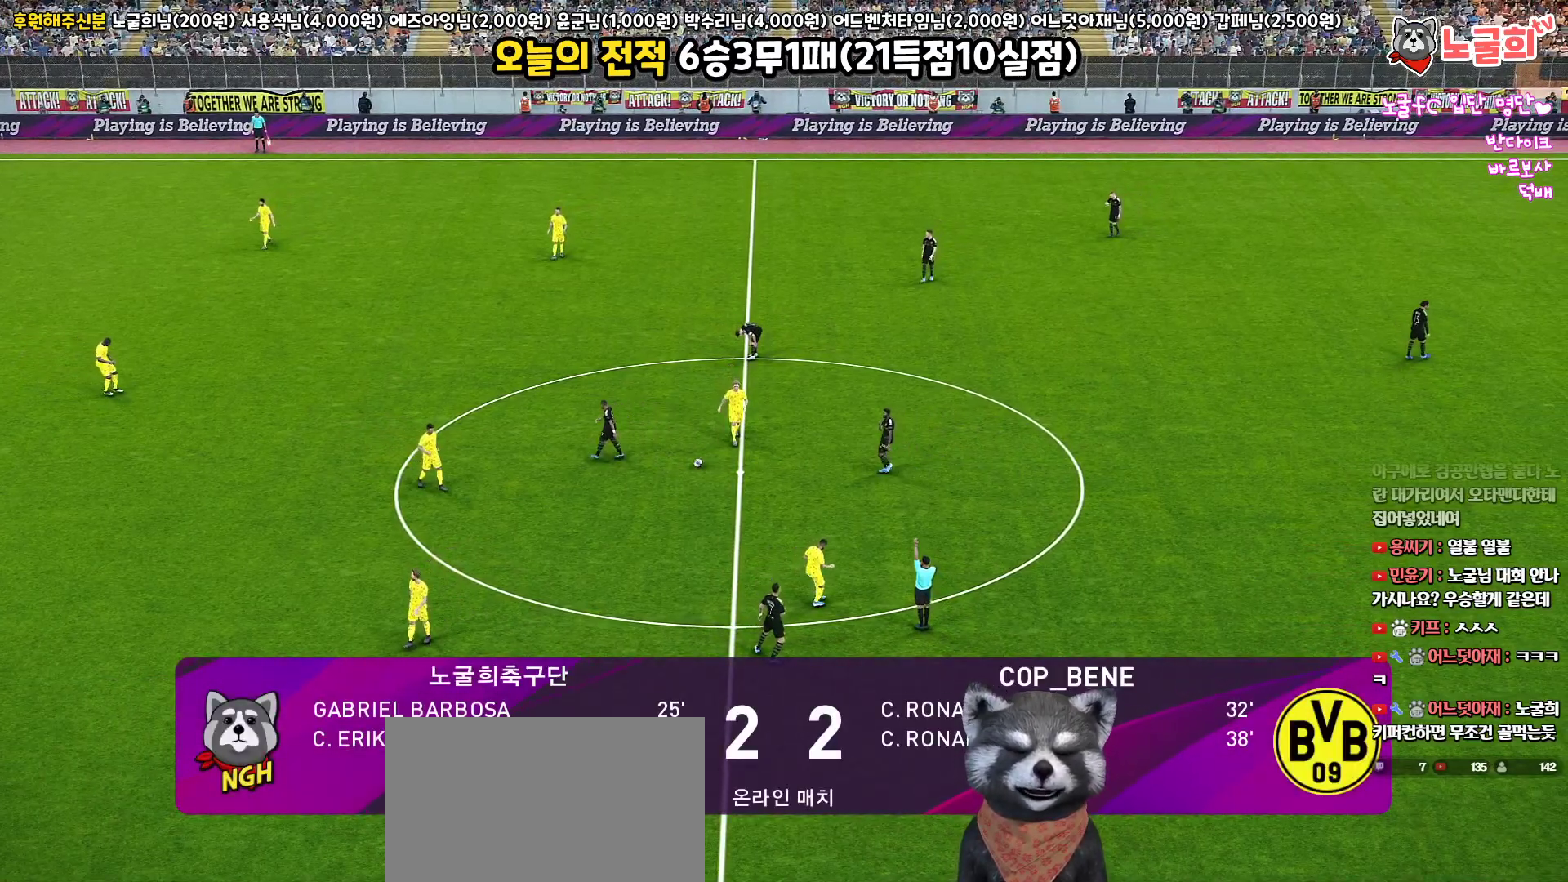
{"buttons": ["START"], "left_stick": "center", "right_stick": "center", "events": [[167, "START", "down"], [283, "START", "up"], [383, "START", "down"]]}
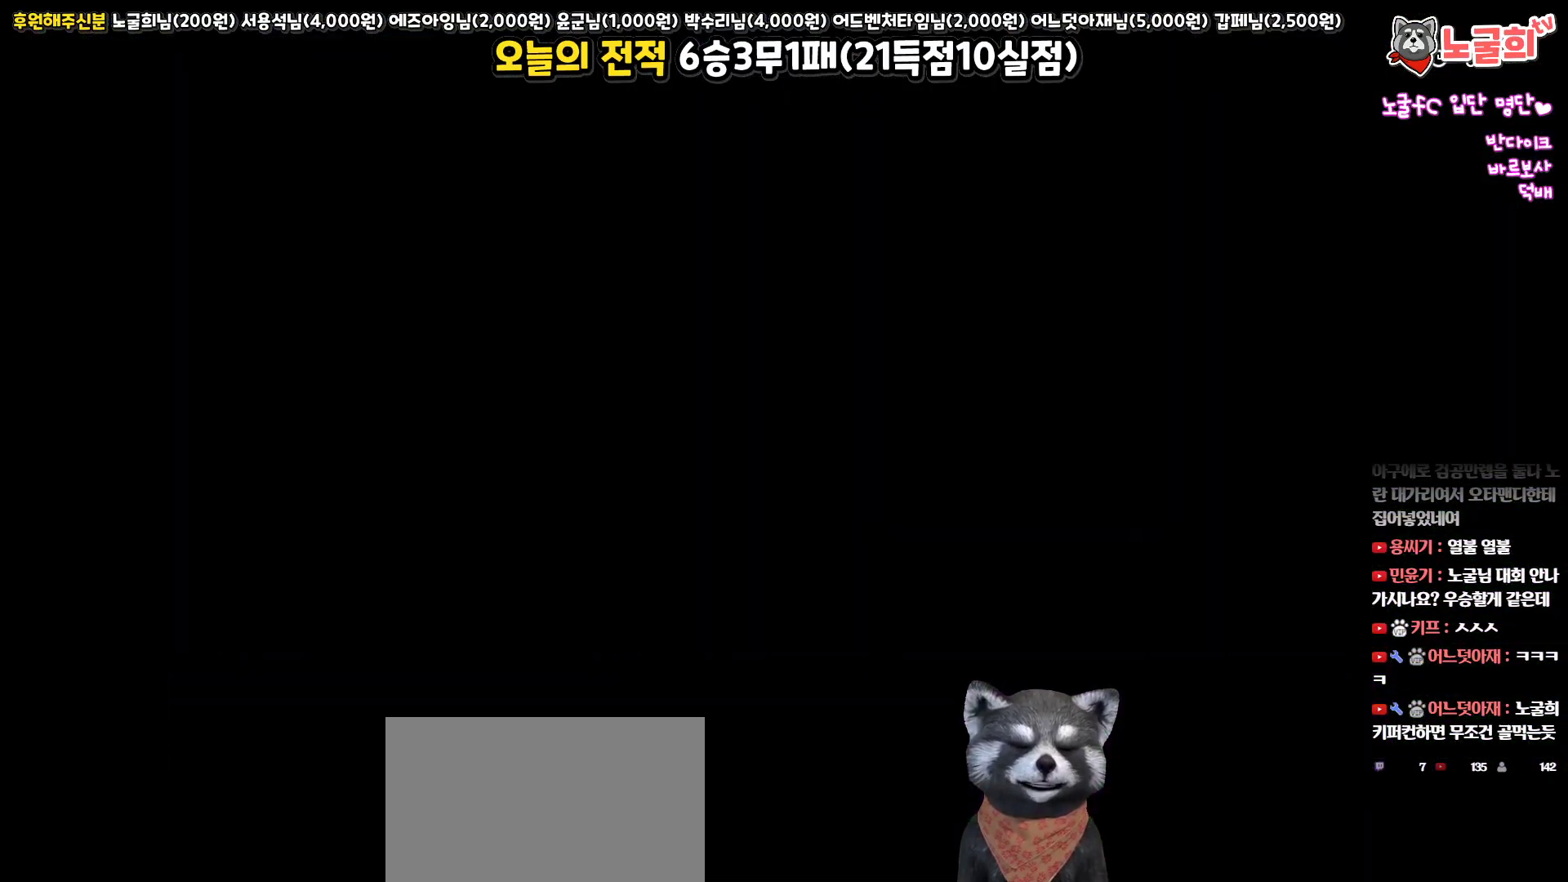
{"buttons": [], "left_stick": "center", "right_stick": "center", "events": [[17, "START", "up"], [83, "START", "down"], [217, "START", "up"]]}
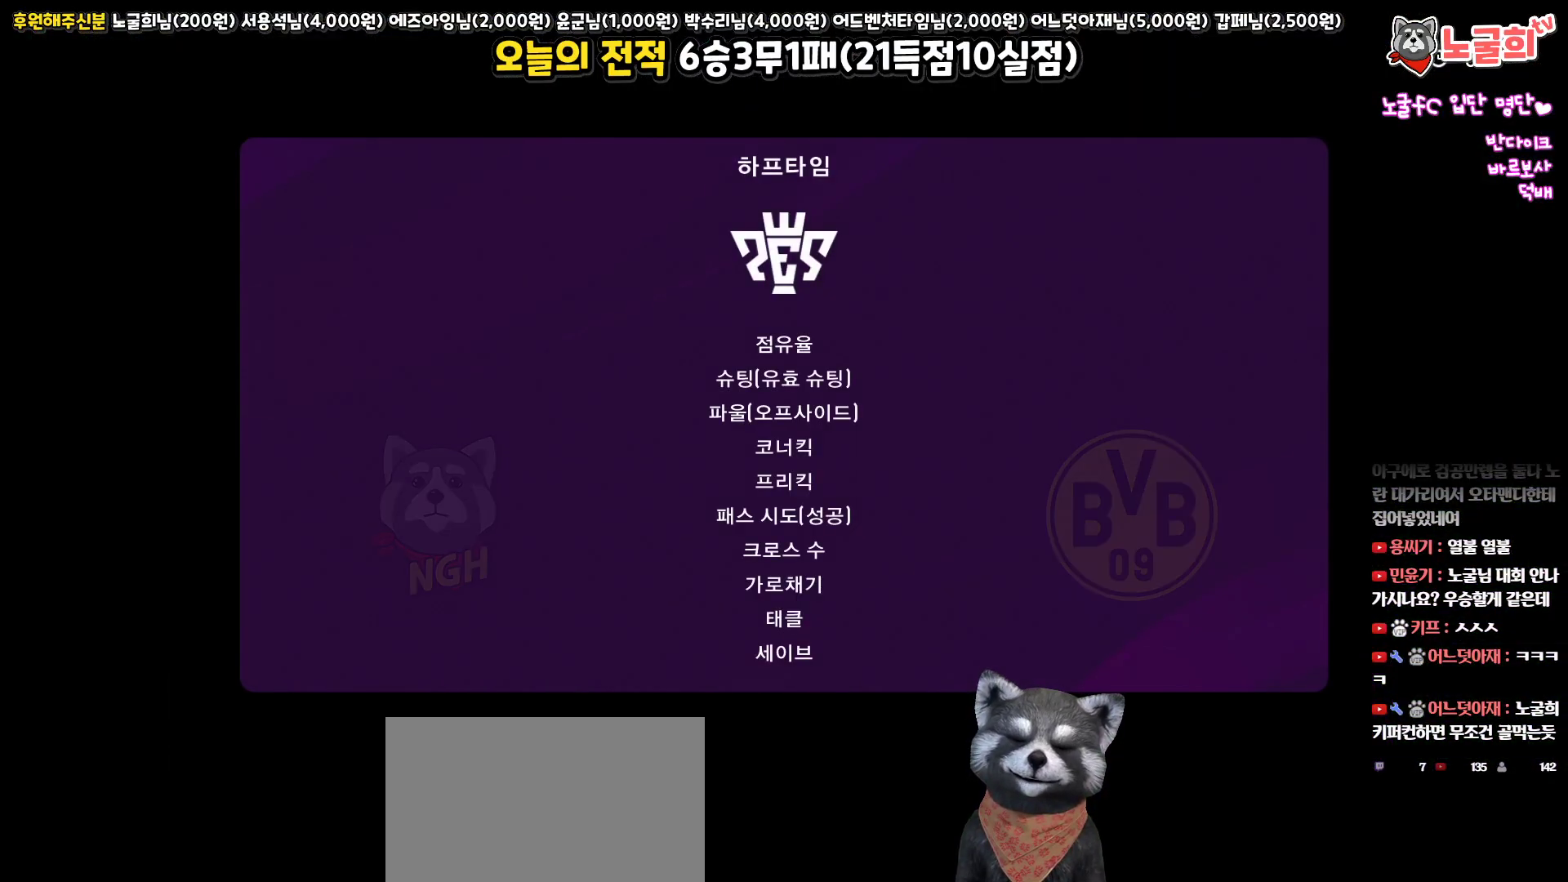
{"buttons": [], "left_stick": "center", "right_stick": "center", "events": []}
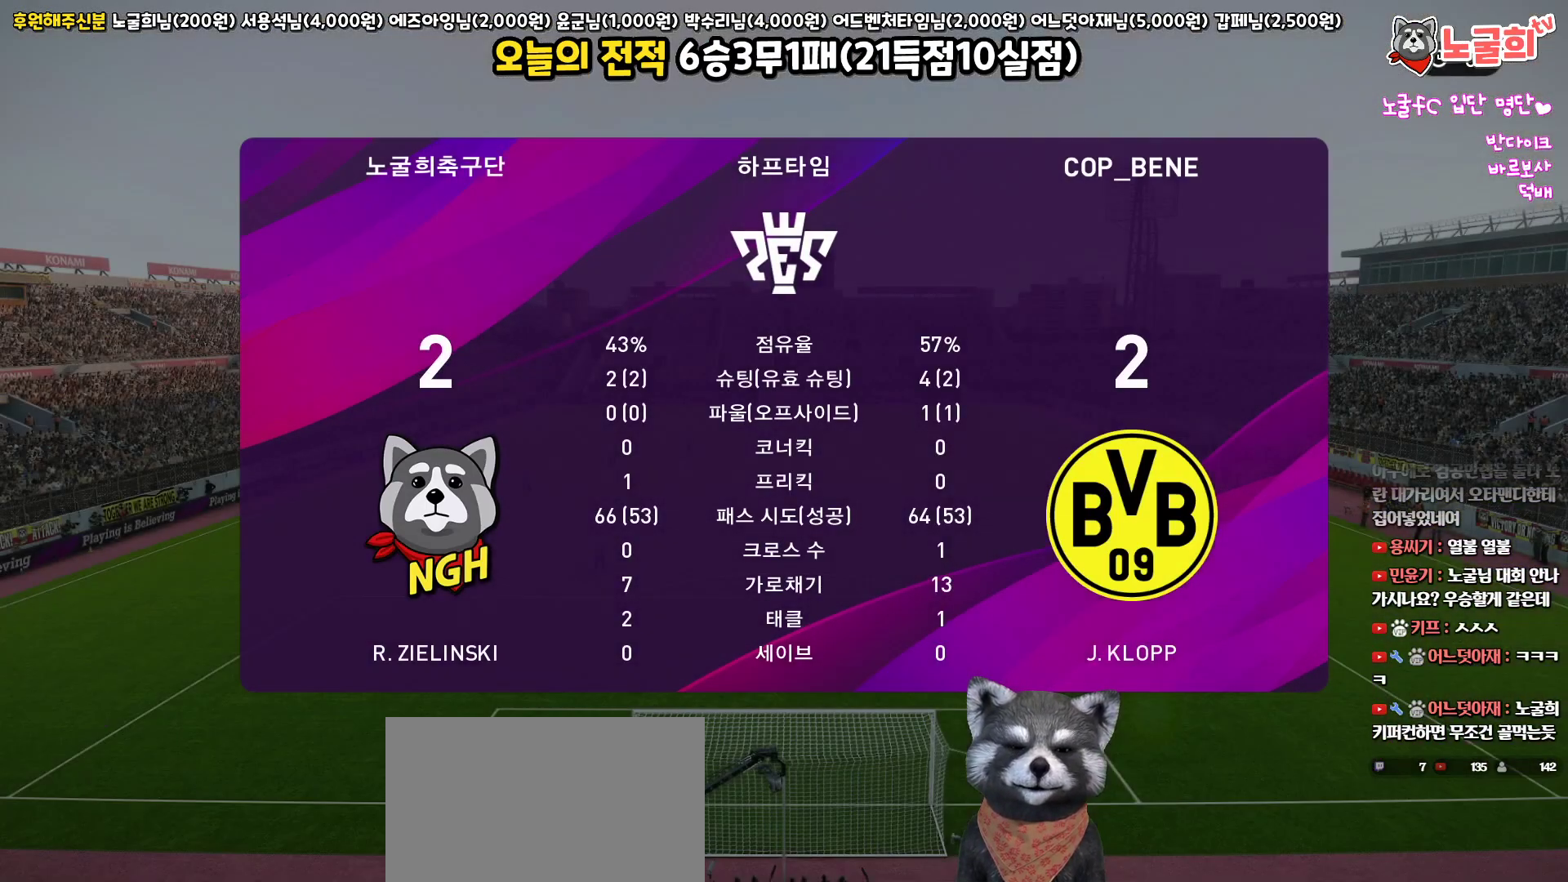
{"buttons": ["CIRCLE"], "left_stick": "center", "right_stick": "center", "events": [[117, "CIRCLE", "down"], [233, "CIRCLE", "up"], [317, "CIRCLE", "down"], [400, "CIRCLE", "up"], [467, "CIRCLE", "down"]]}
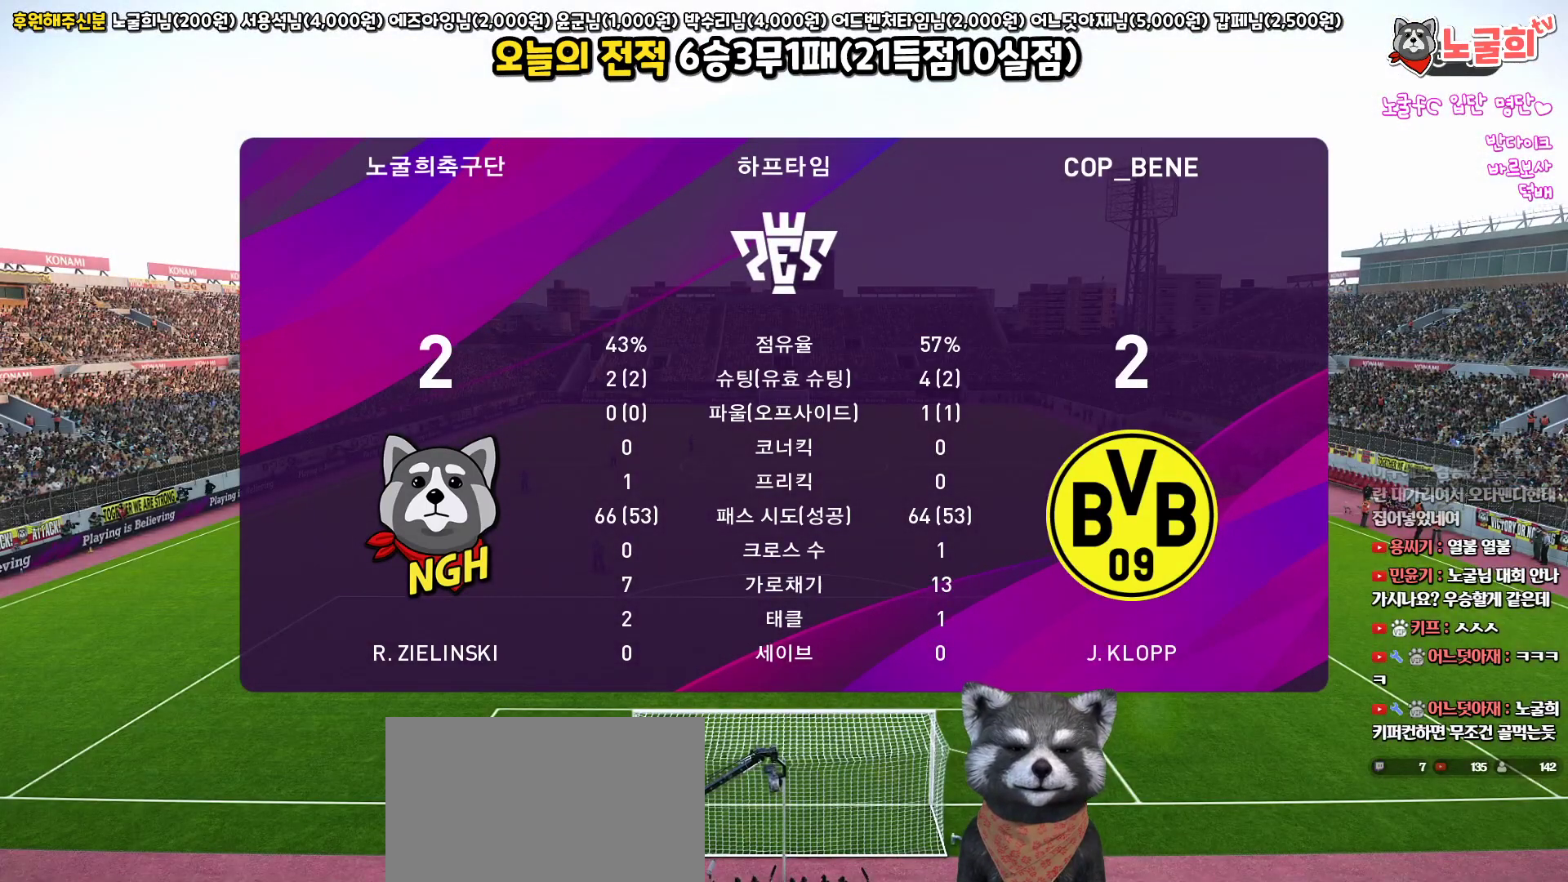
{"buttons": ["CIRCLE"], "left_stick": "center", "right_stick": "center", "events": [[67, "CIRCLE", "up"], [183, "CIRCLE", "down"], [300, "CIRCLE", "up"], [500, "CIRCLE", "down"]]}
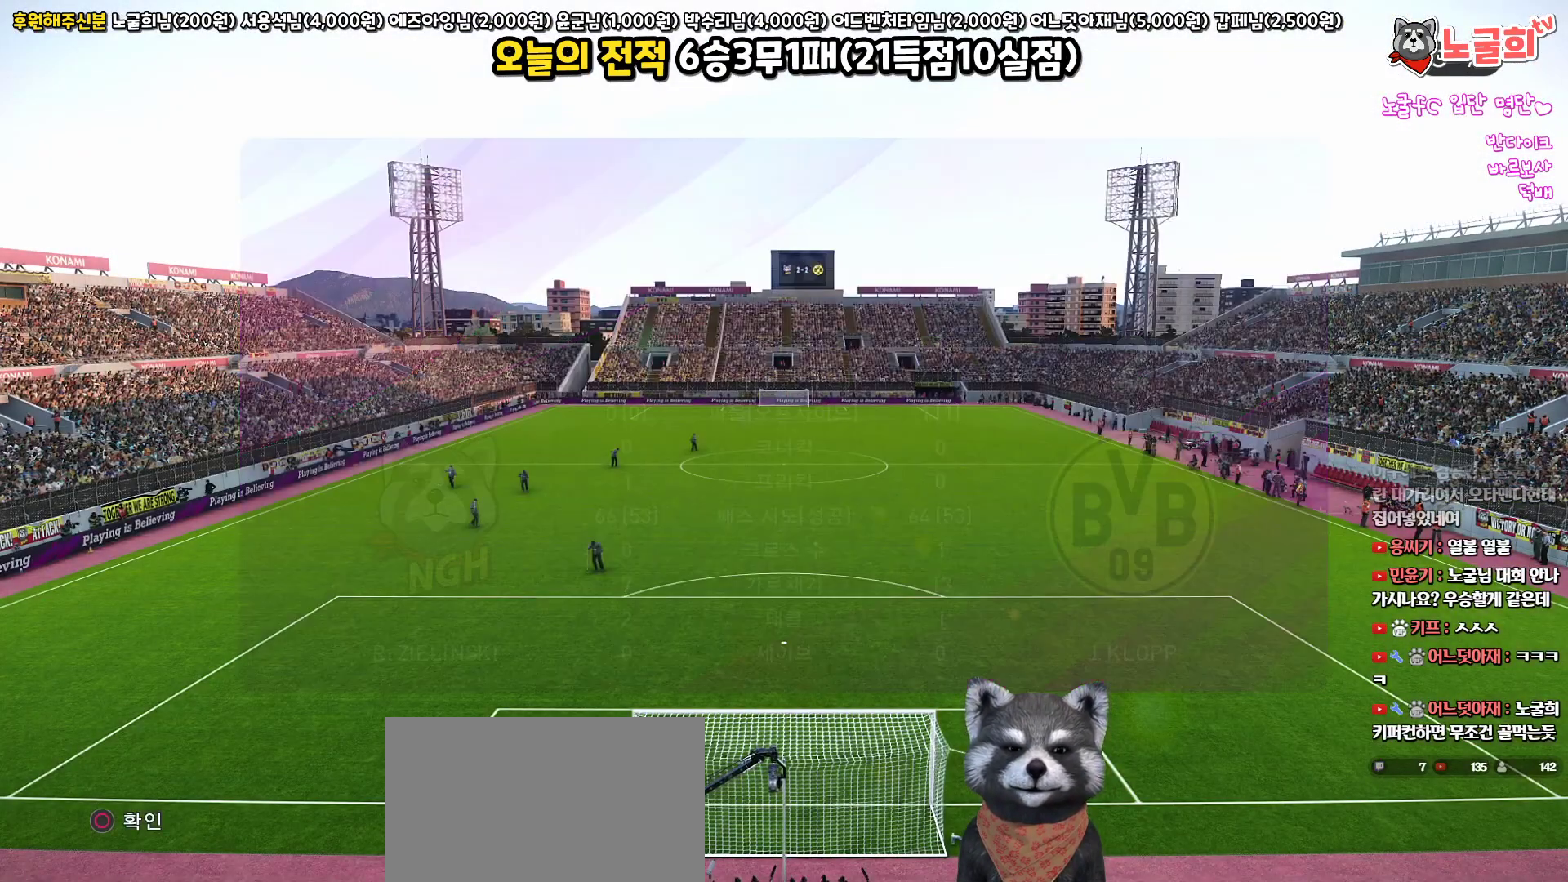
{"buttons": ["DPAD_RIGHT"], "left_stick": "center", "right_stick": "center", "events": [[100, "CIRCLE", "up"], [483, "DPAD_RIGHT", "down"]]}
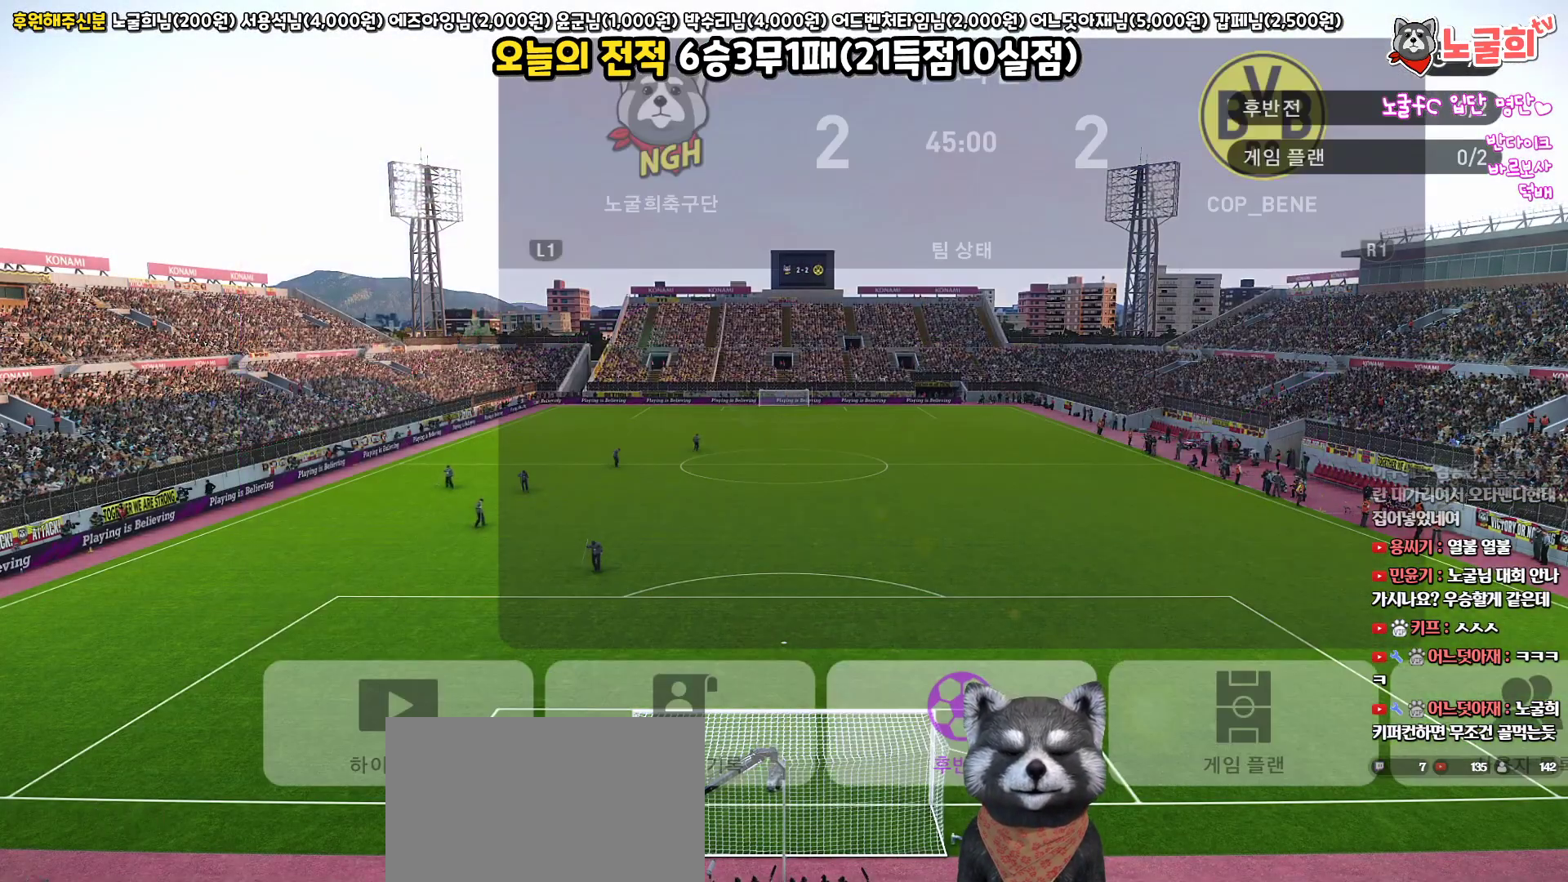
{"buttons": ["CIRCLE"], "left_stick": "center", "right_stick": "center", "events": [[133, "DPAD_RIGHT", "up"], [433, "CIRCLE", "down"]]}
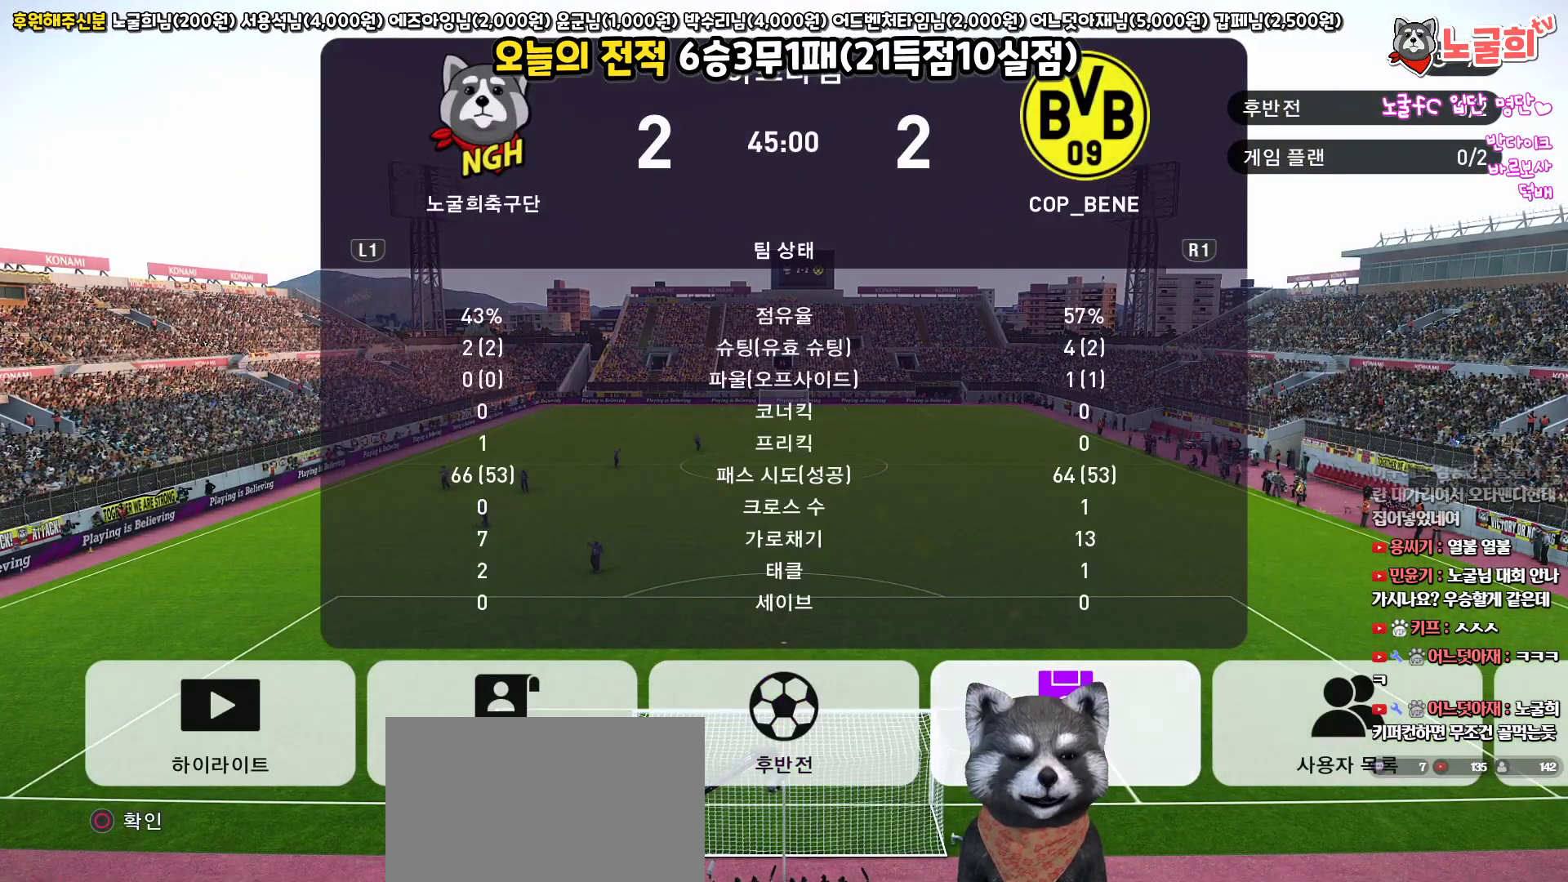
{"buttons": [], "left_stick": "center", "right_stick": "center", "events": [[33, "CIRCLE", "up"]]}
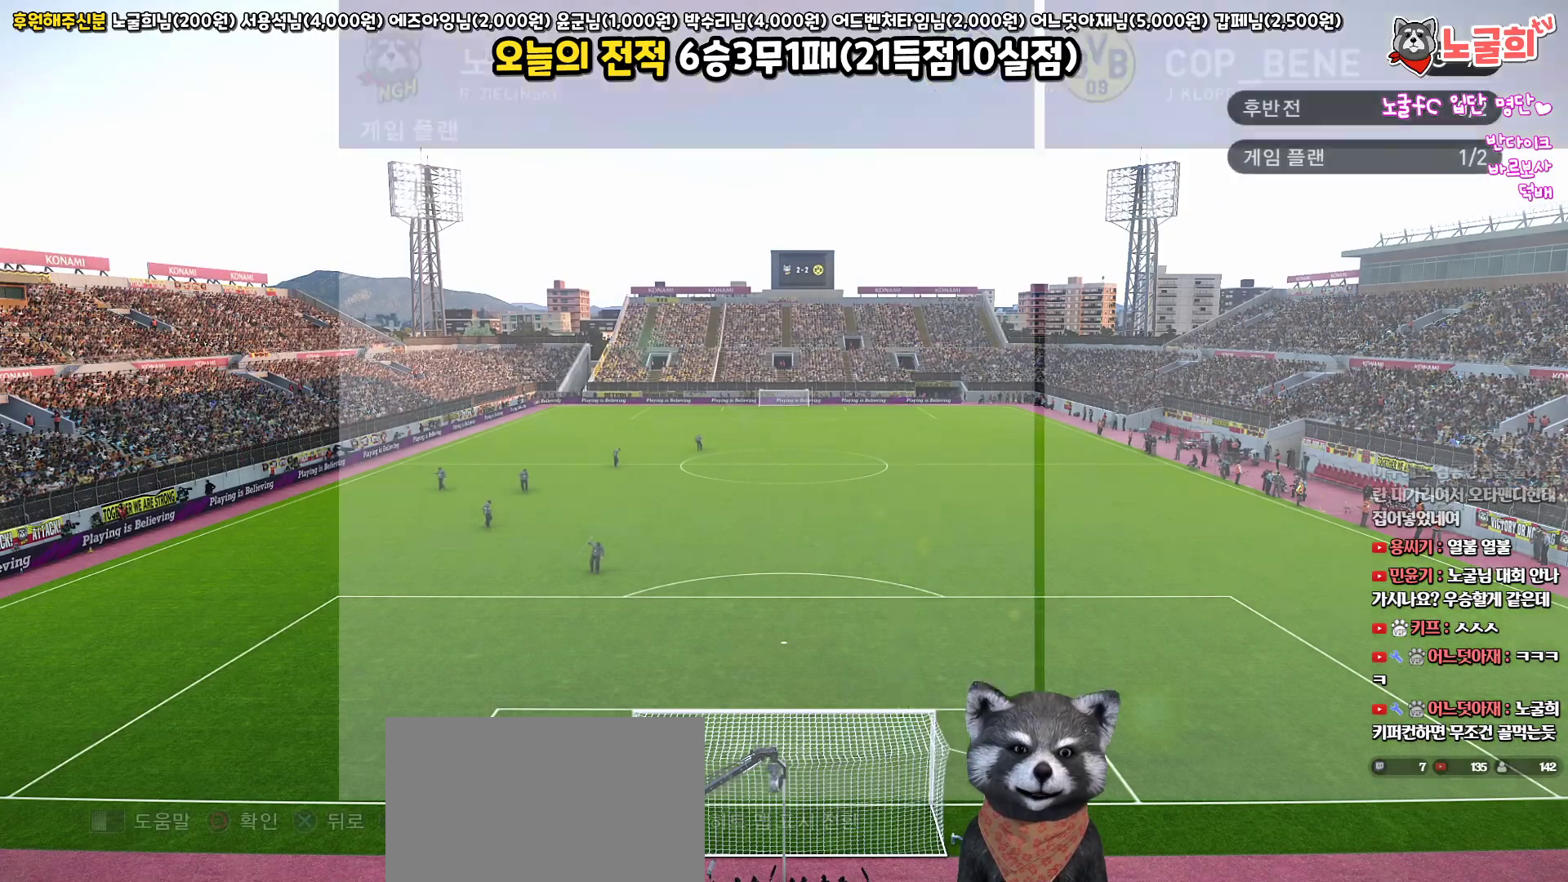
{"buttons": [], "left_stick": "center", "right_stick": "center", "events": [[167, "CIRCLE", "down"], [283, "CIRCLE", "up"], [400, "DPAD_UP", "down"], [500, "DPAD_UP", "up"]]}
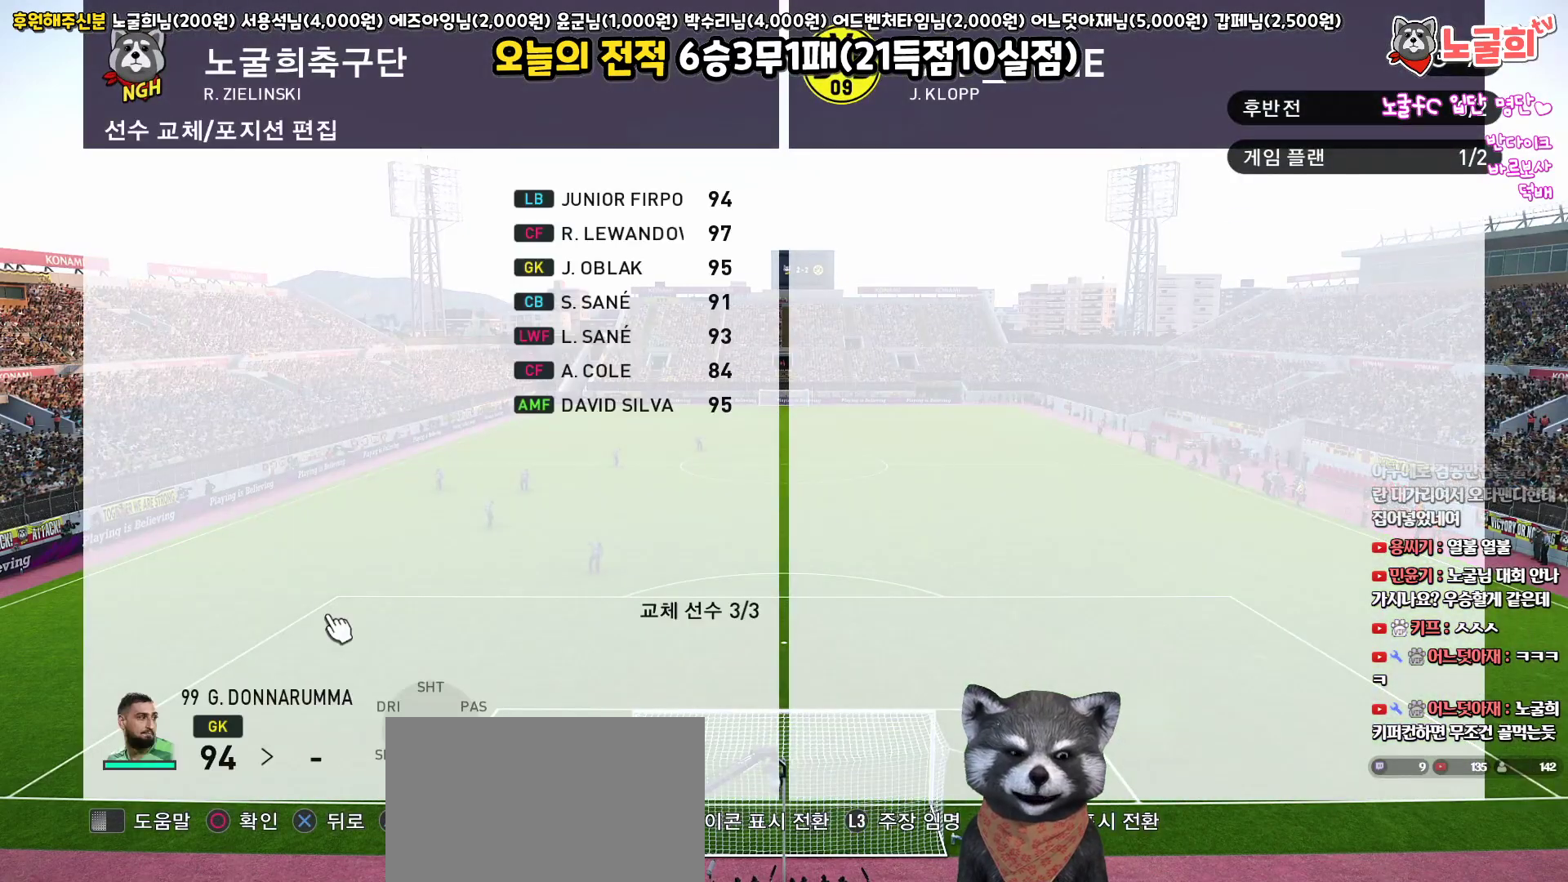
{"buttons": [], "left_stick": "center", "right_stick": "center", "events": [[83, "R2", "down"], [100, "DPAD_UP", "down"], [167, "DPAD_UP", "up"], [267, "R2", "up"], [283, "DPAD_UP", "down"], [383, "DPAD_UP", "up"]]}
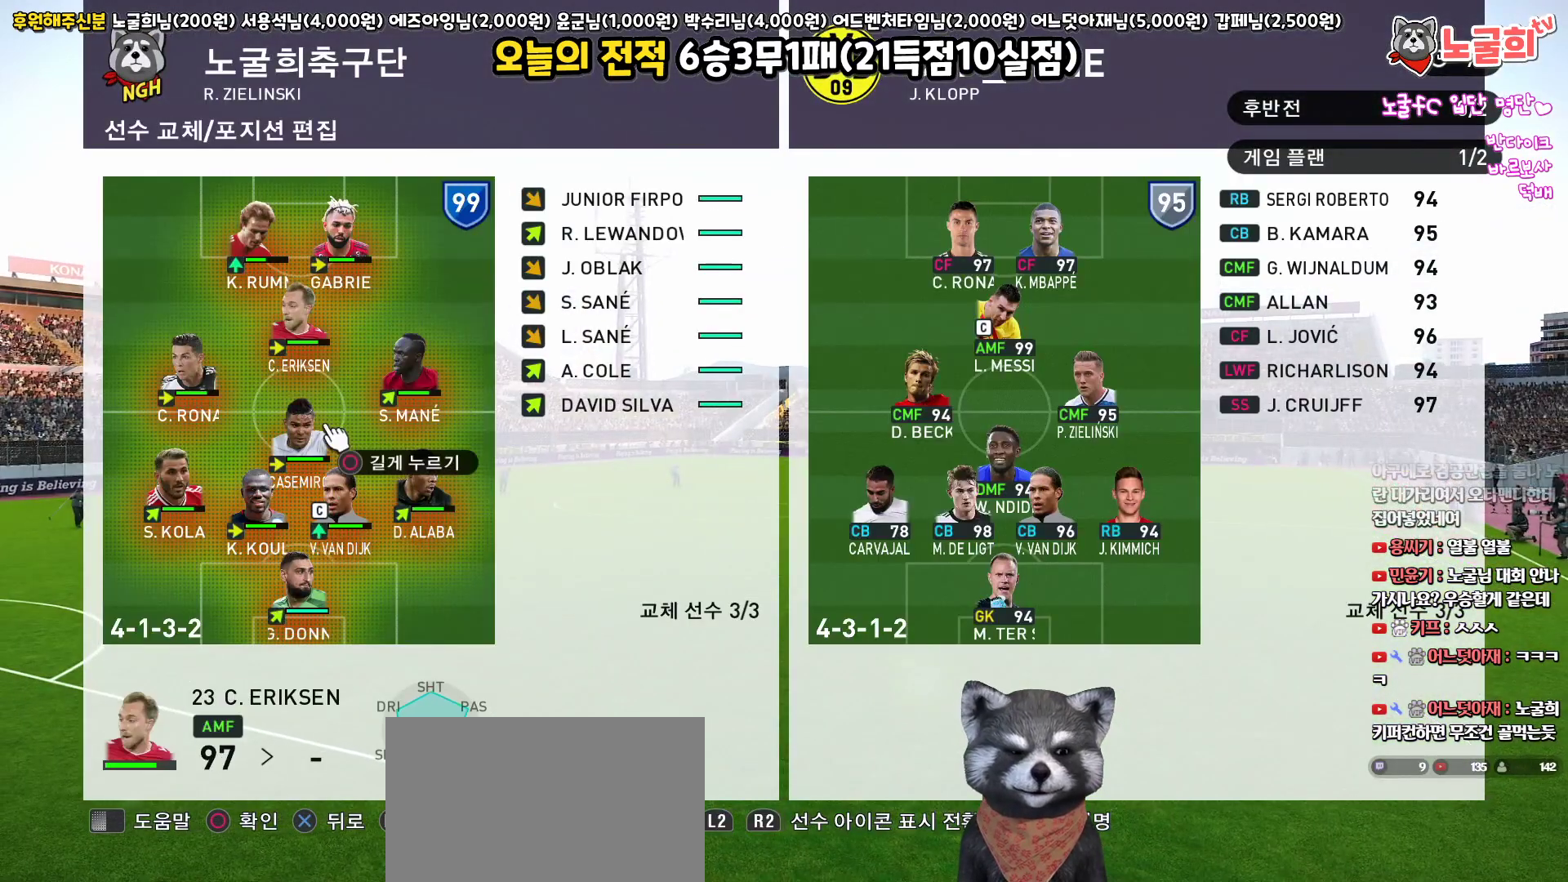
{"buttons": ["CROSS"], "left_stick": "center", "right_stick": "center", "events": [[233, "DPAD_UP", "down"], [333, "DPAD_UP", "up"], [450, "CROSS", "down"]]}
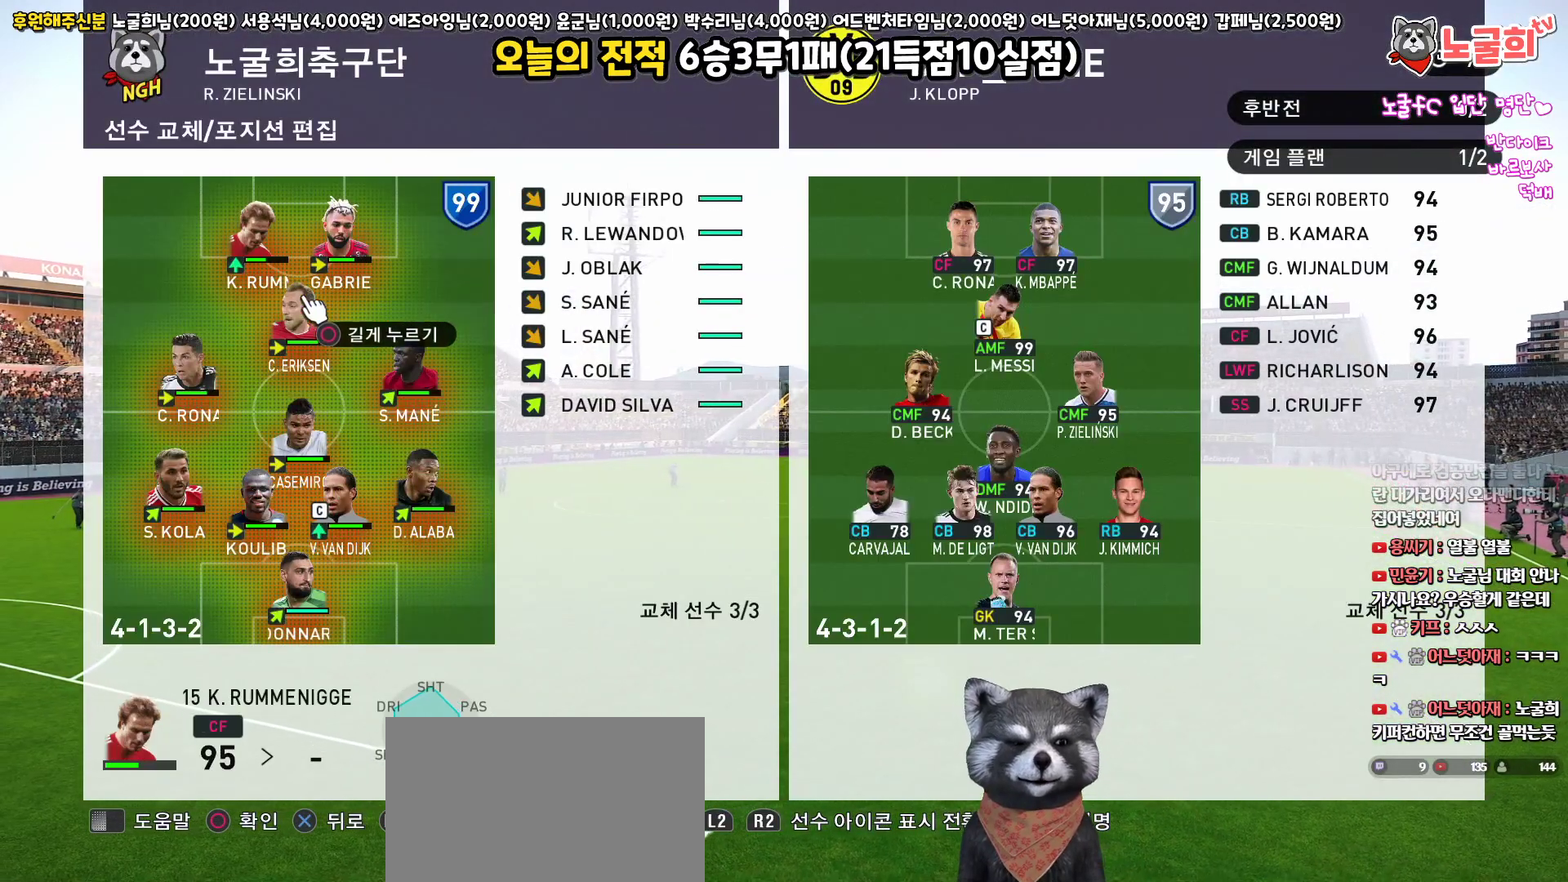
{"buttons": [], "left_stick": "center", "right_stick": "center", "events": [[33, "CROSS", "up"], [217, "DPAD_LEFT", "down"], [317, "DPAD_LEFT", "up"]]}
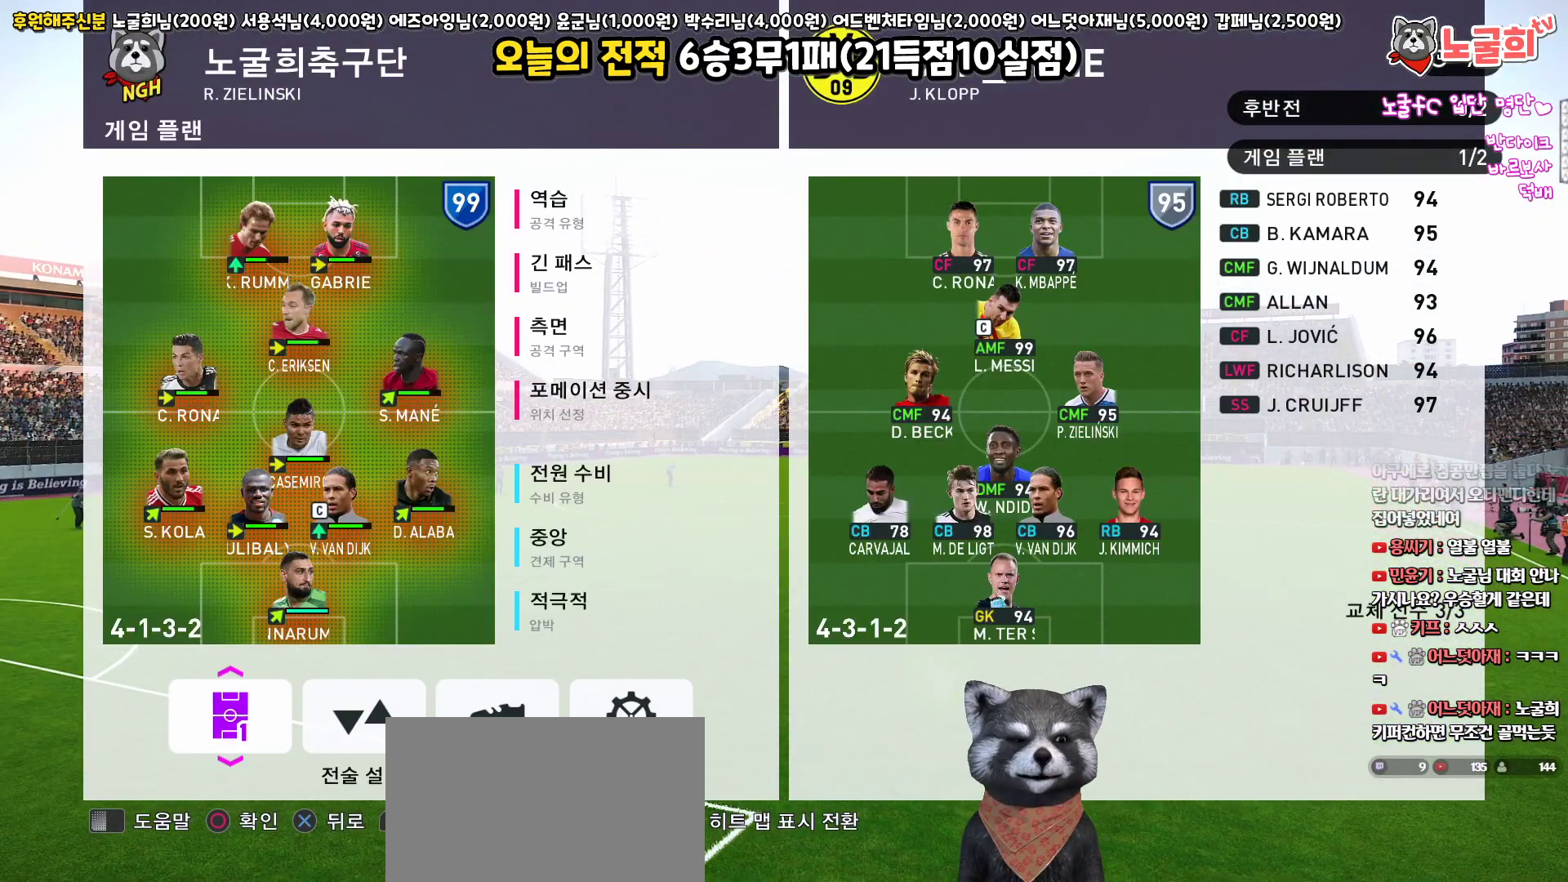
{"buttons": [], "left_stick": "center", "right_stick": "center", "events": [[50, "CIRCLE", "down"], [150, "CIRCLE", "up"], [250, "DPAD_DOWN", "down"], [283, "DPAD_DOWN", "up"], [383, "DPAD_DOWN", "down"], [467, "DPAD_DOWN", "up"]]}
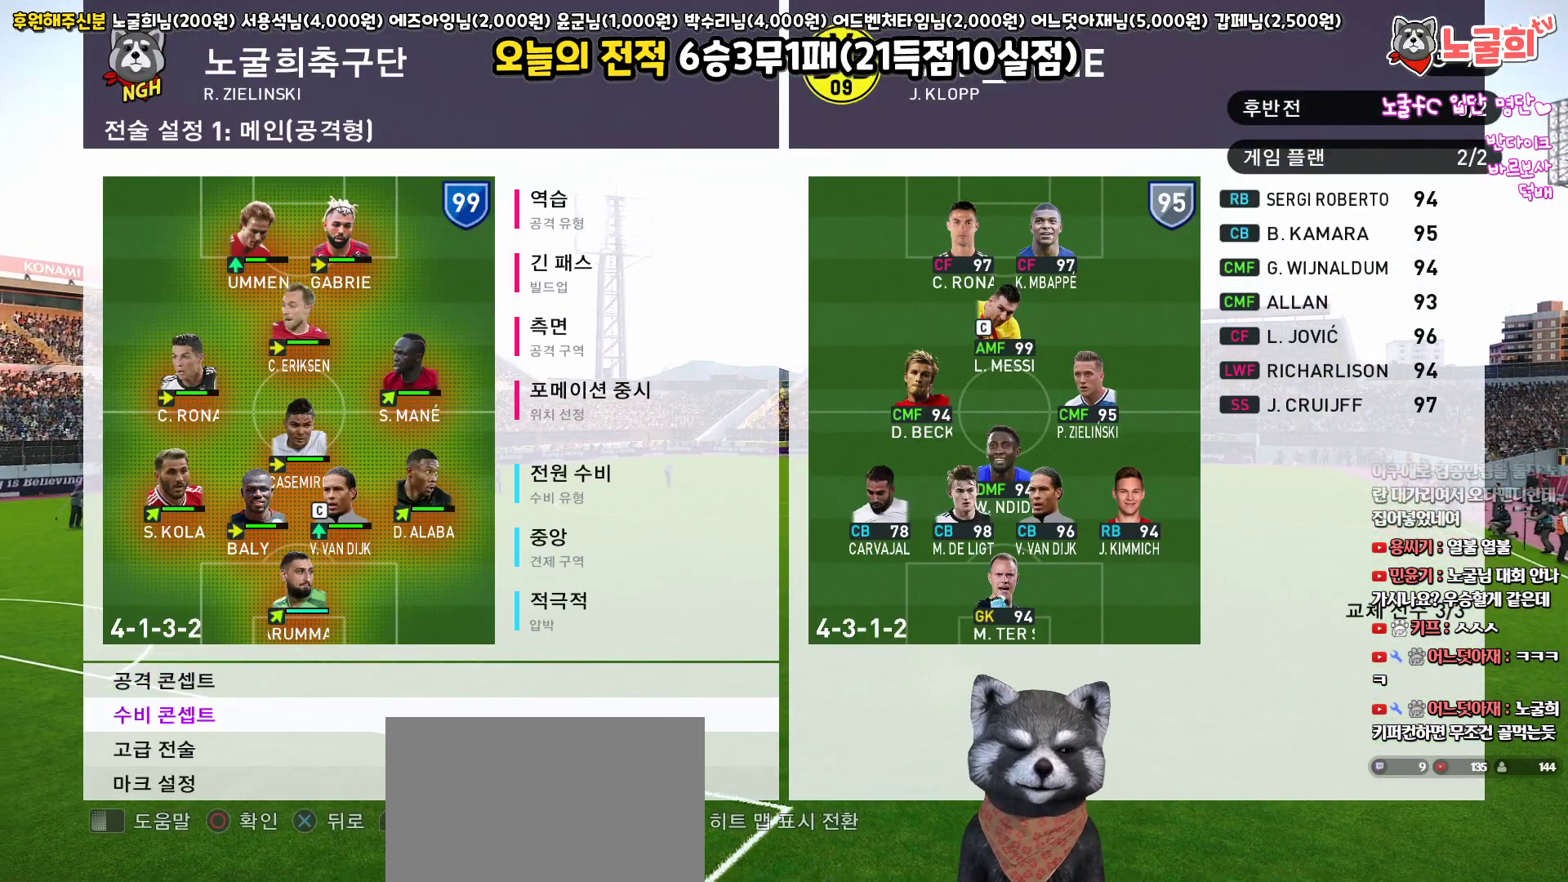
{"buttons": [], "left_stick": "center", "right_stick": "center", "events": [[33, "DPAD_DOWN", "down"], [100, "DPAD_DOWN", "up"], [250, "CIRCLE", "down"], [333, "CIRCLE", "up"]]}
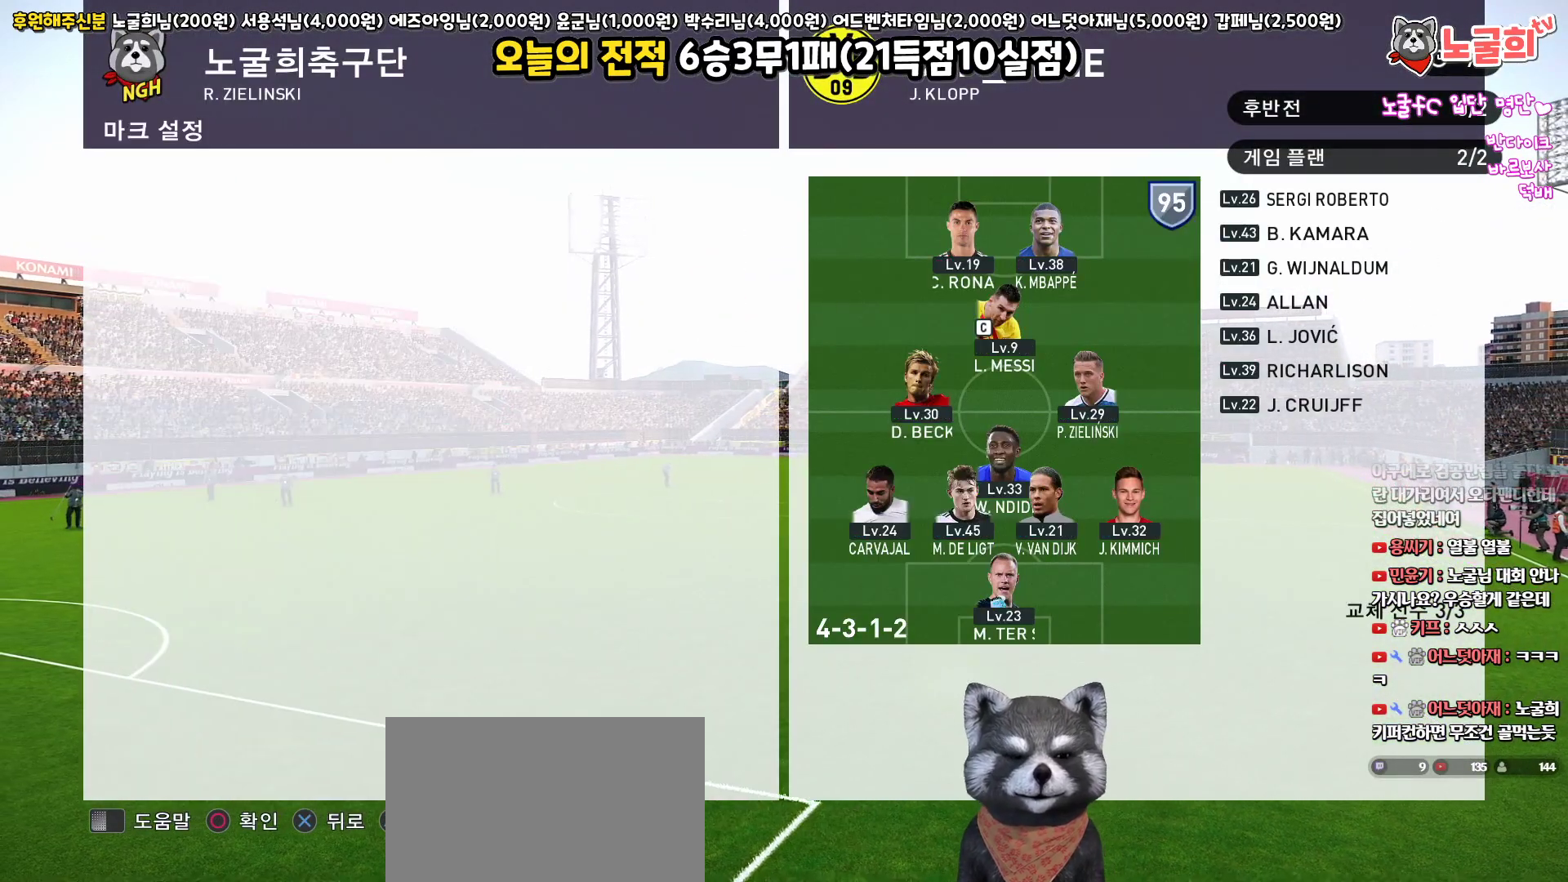
{"buttons": [], "left_stick": "center", "right_stick": "center", "events": [[133, "CROSS", "down"], [250, "CROSS", "up"], [300, "DPAD_UP", "down"], [417, "DPAD_UP", "up"]]}
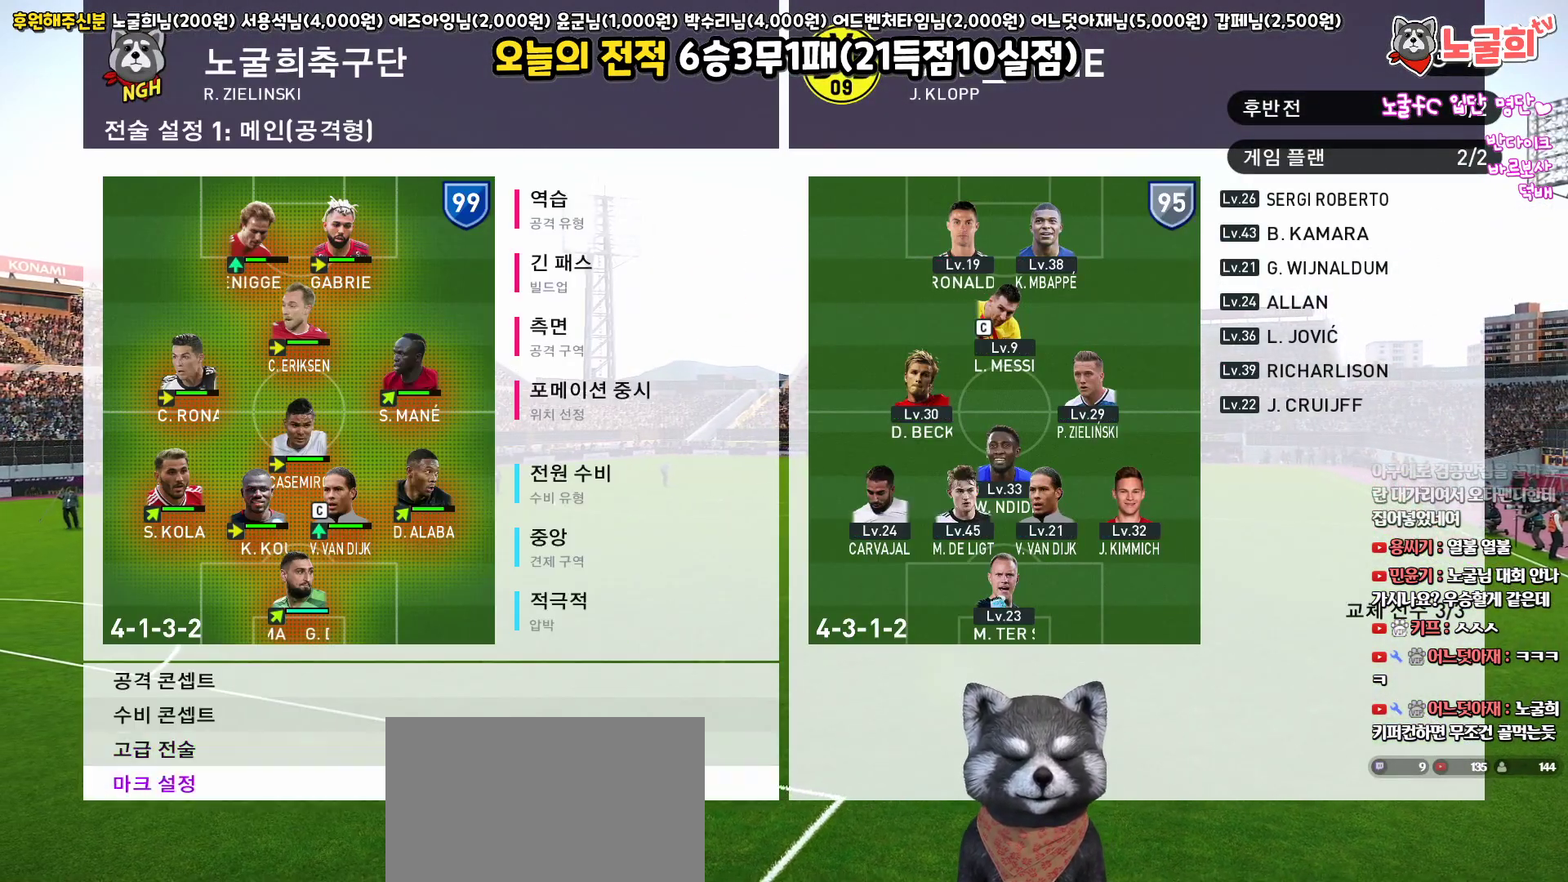
{"buttons": ["DPAD_DOWN"], "left_stick": "center", "right_stick": "center", "events": [[17, "CIRCLE", "down"], [100, "CIRCLE", "up"], [250, "DPAD_DOWN", "down"], [283, "DPAD_DOWN", "up"], [467, "DPAD_DOWN", "down"]]}